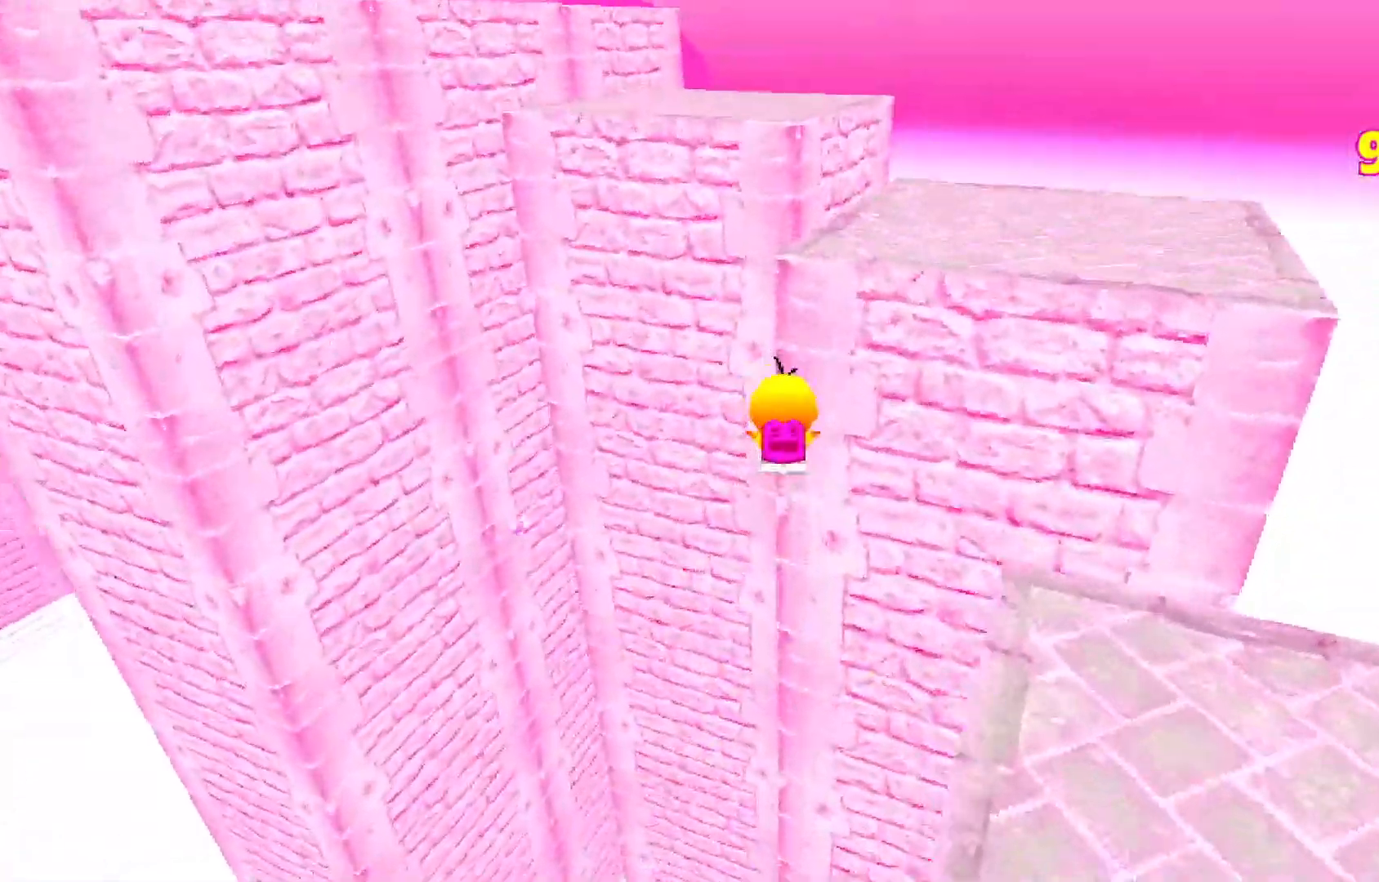
Gameplay with keyboard; each line is a JSON object with the keys held at the frame after it. "events" lists presses ("down") and releases ("up") of "a", "d", "e", "escape", "s", "shift", "space" and "w" between this image and that frame as [ms after this image, input, new state], when the widget could be followed in between. No other keys are recorded. Mouse input is not recorded.
{"keys": ["shift", "w"], "events": [[50, "space", "down"], [383, "space", "up"]]}
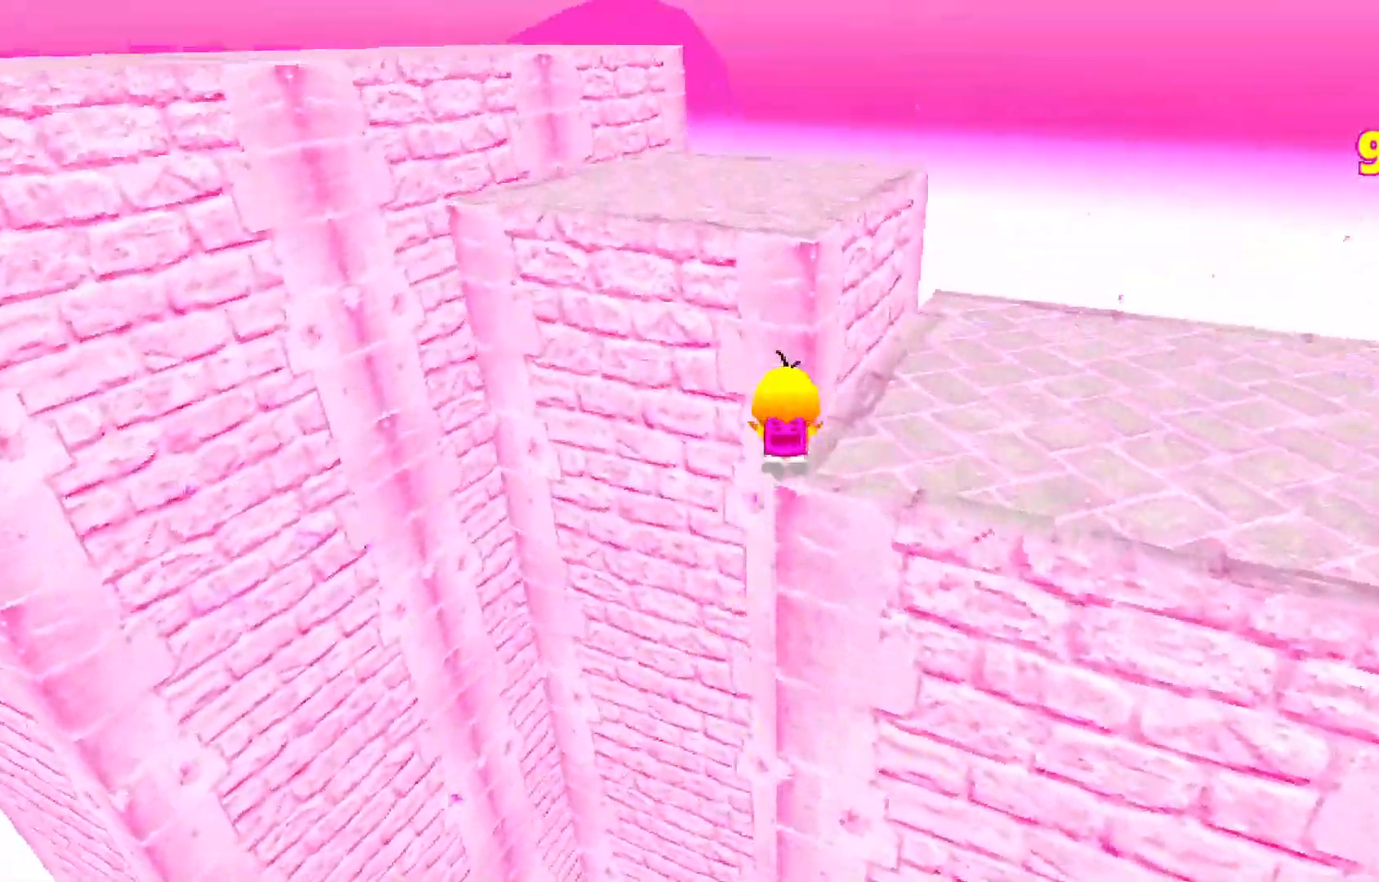
{"keys": ["shift", "w"], "events": [[117, "space", "down"], [400, "space", "up"]]}
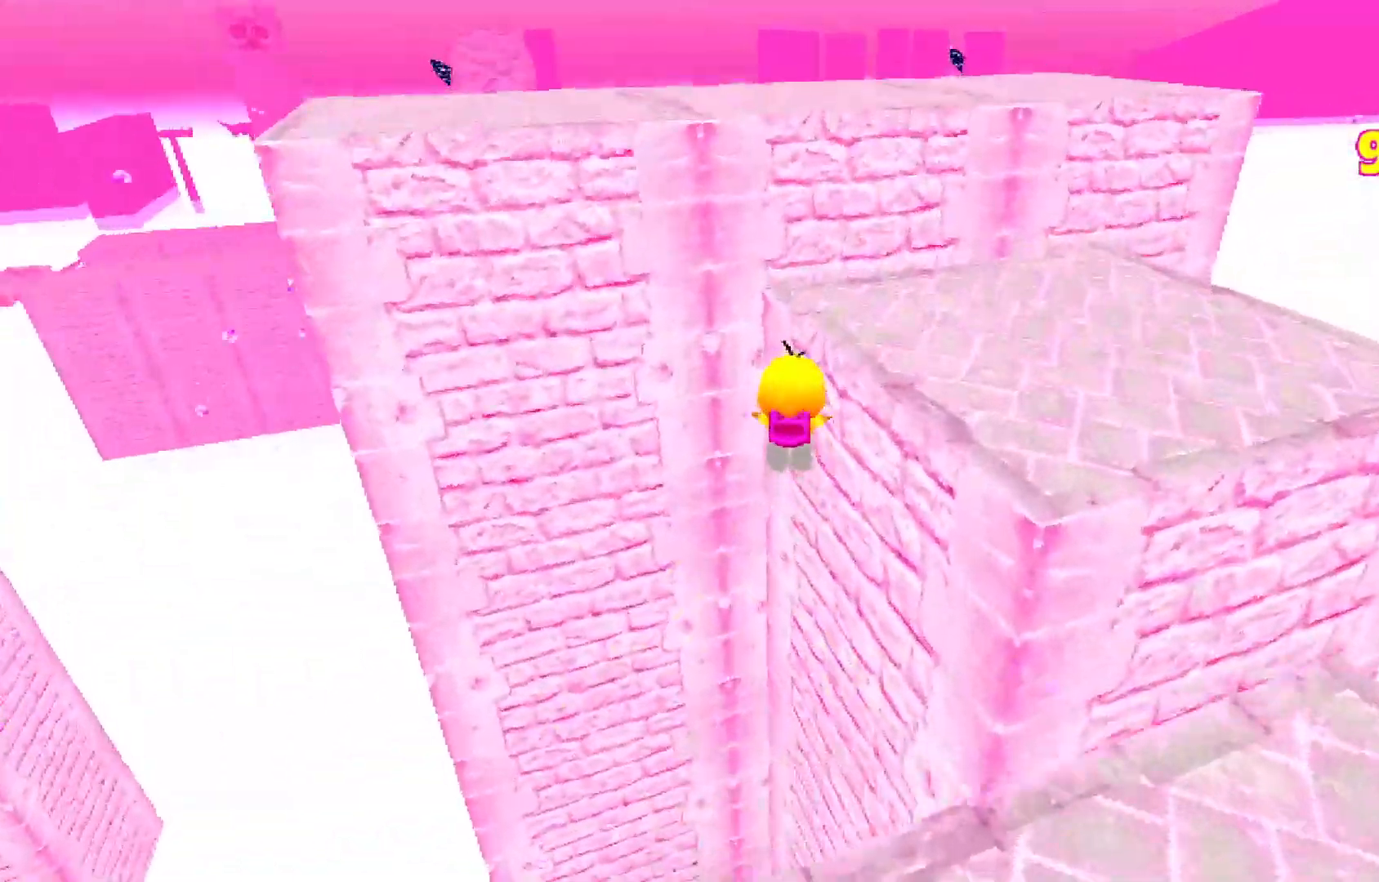
{"keys": ["shift", "w"], "events": [[83, "space", "down"], [267, "space", "up"]]}
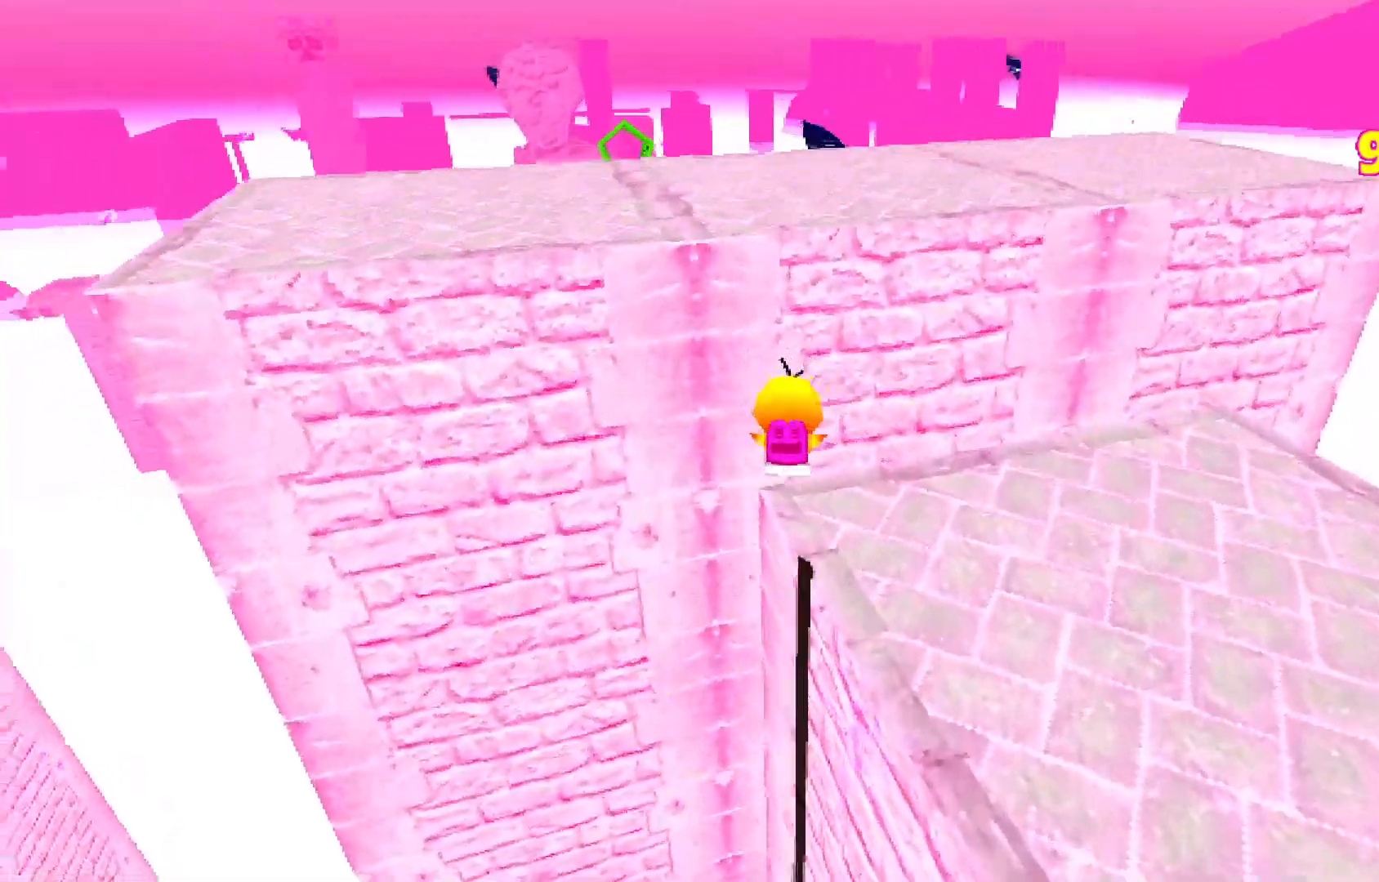
{"keys": ["shift", "space", "w"], "events": [[150, "space", "down"], [200, "space", "up"], [283, "space", "down"]]}
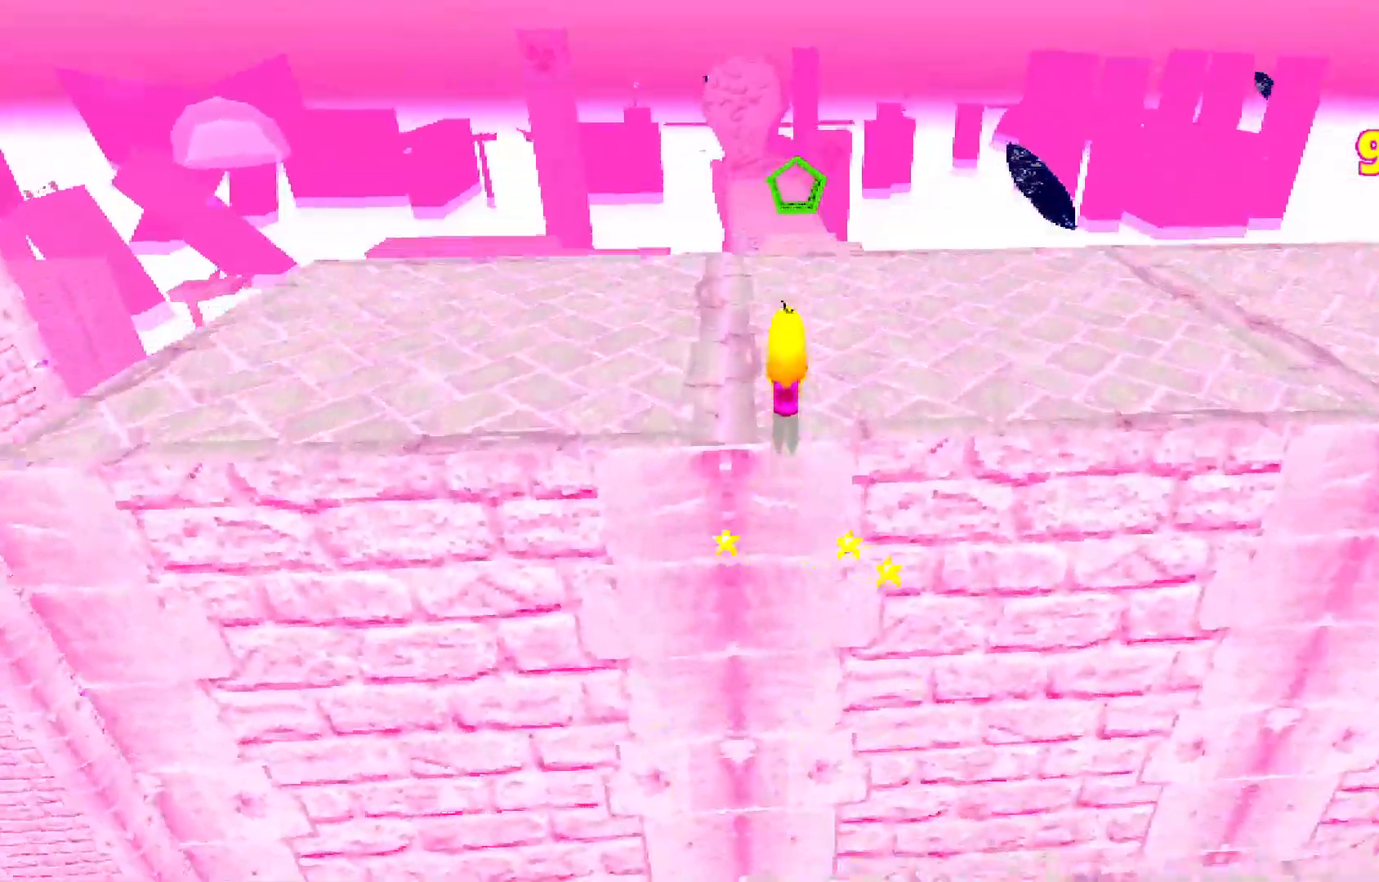
{"keys": ["shift", "space", "w"], "events": []}
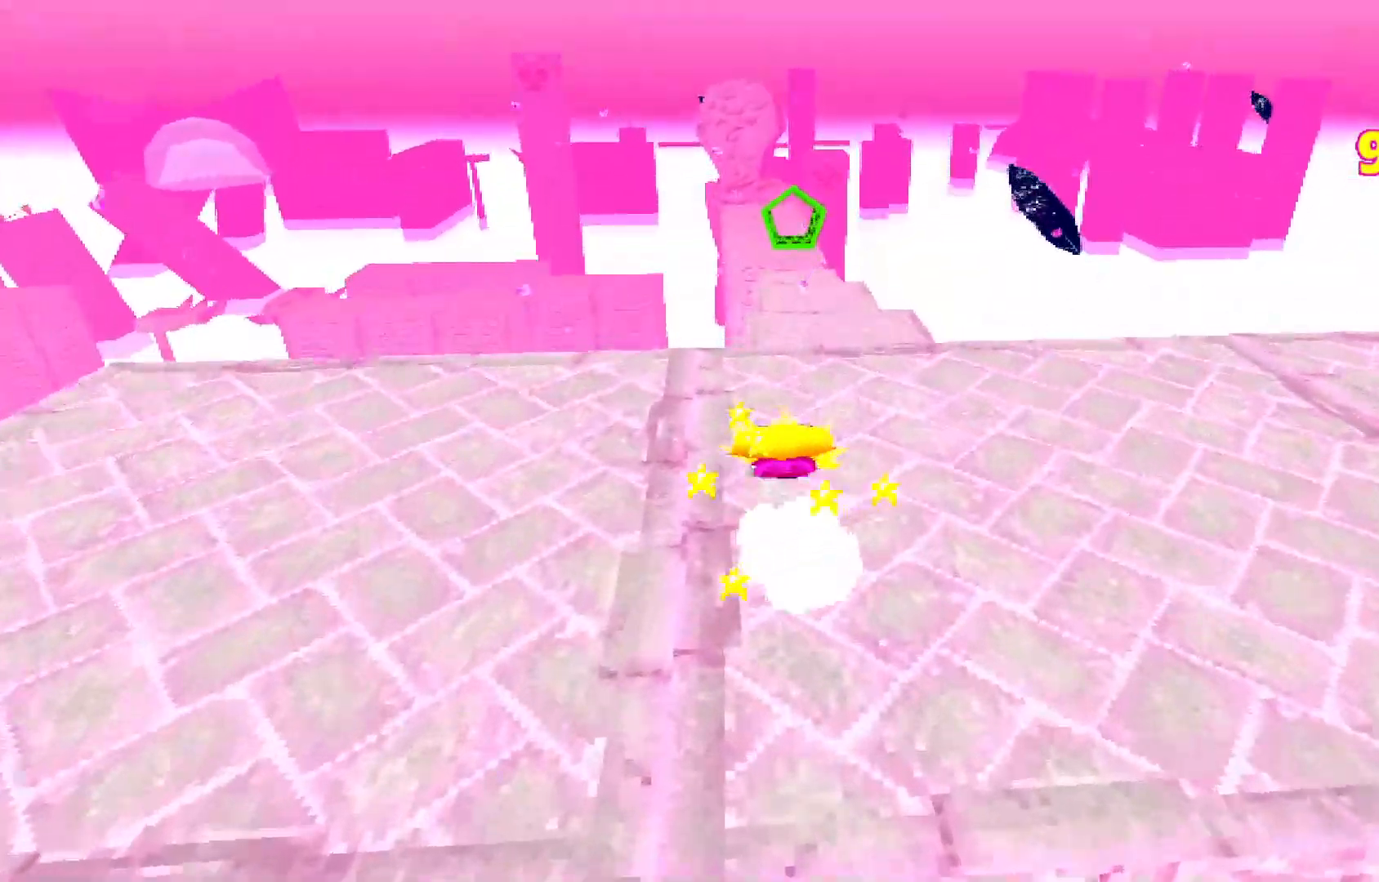
{"keys": ["shift", "space", "w"], "events": []}
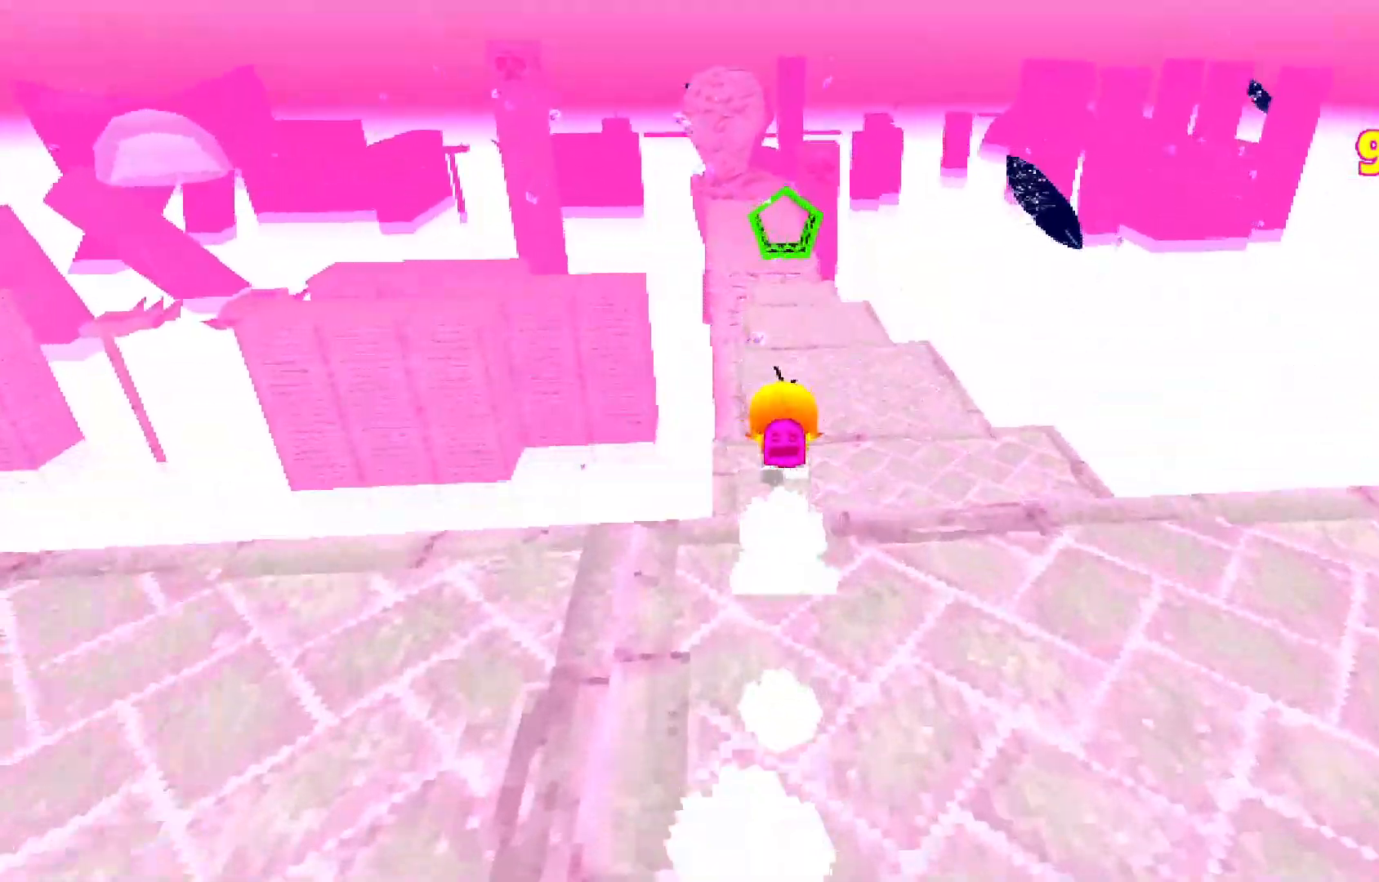
{"keys": ["shift", "space", "w"], "events": []}
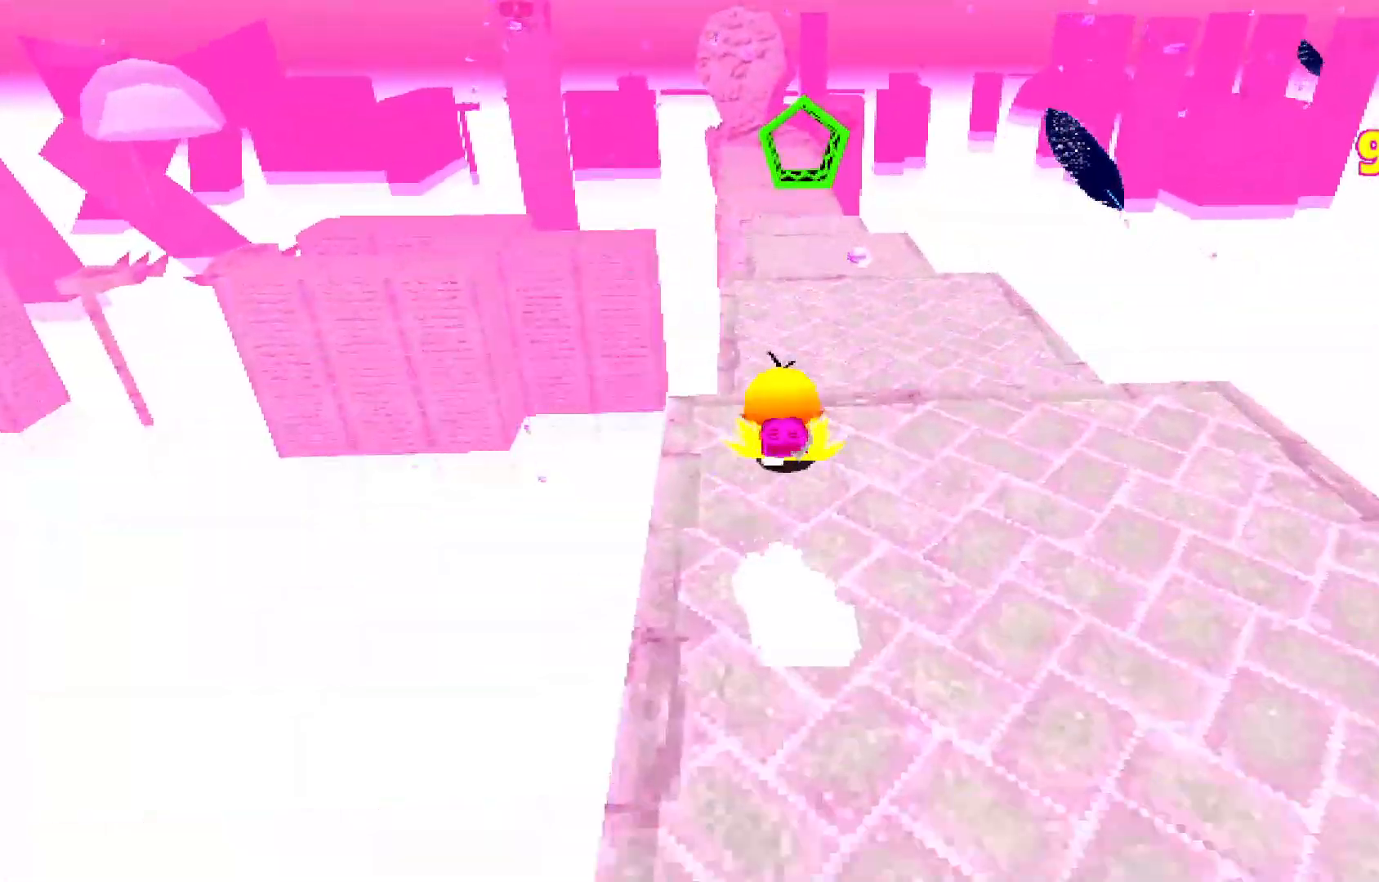
{"keys": ["shift", "space", "w"], "events": []}
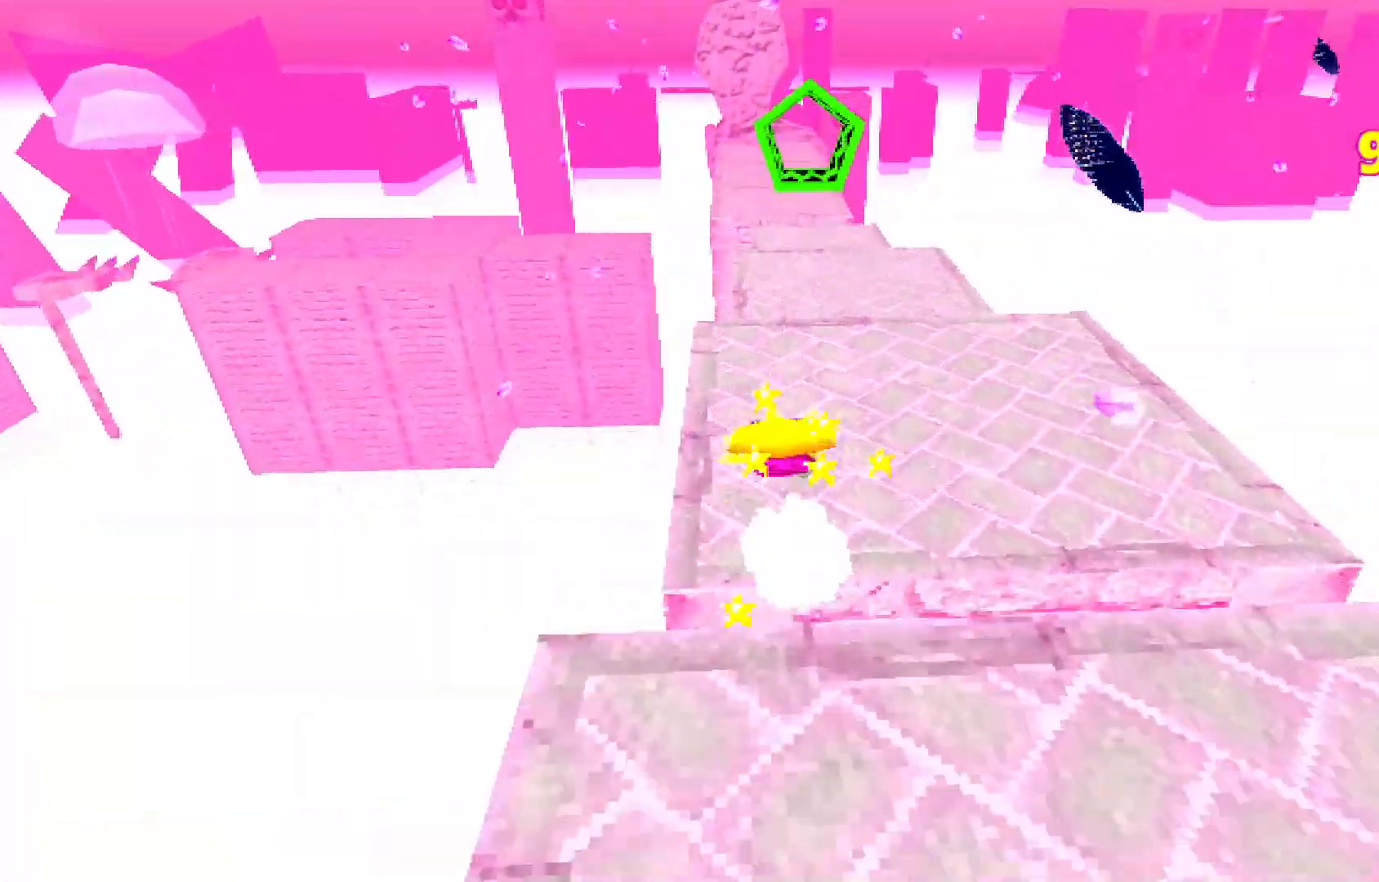
{"keys": ["shift", "space", "w"], "events": []}
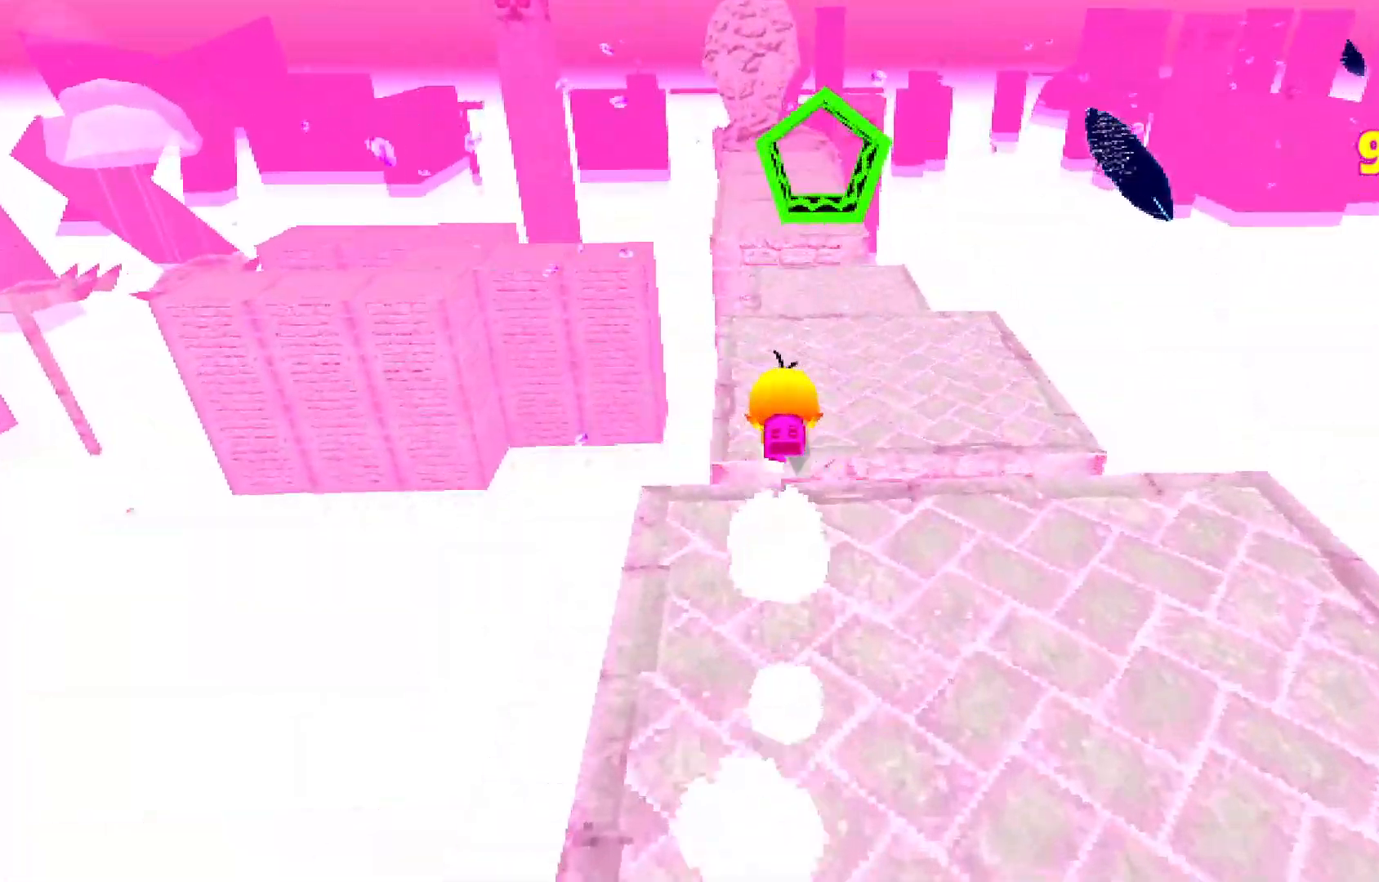
{"keys": ["shift", "space", "w"], "events": []}
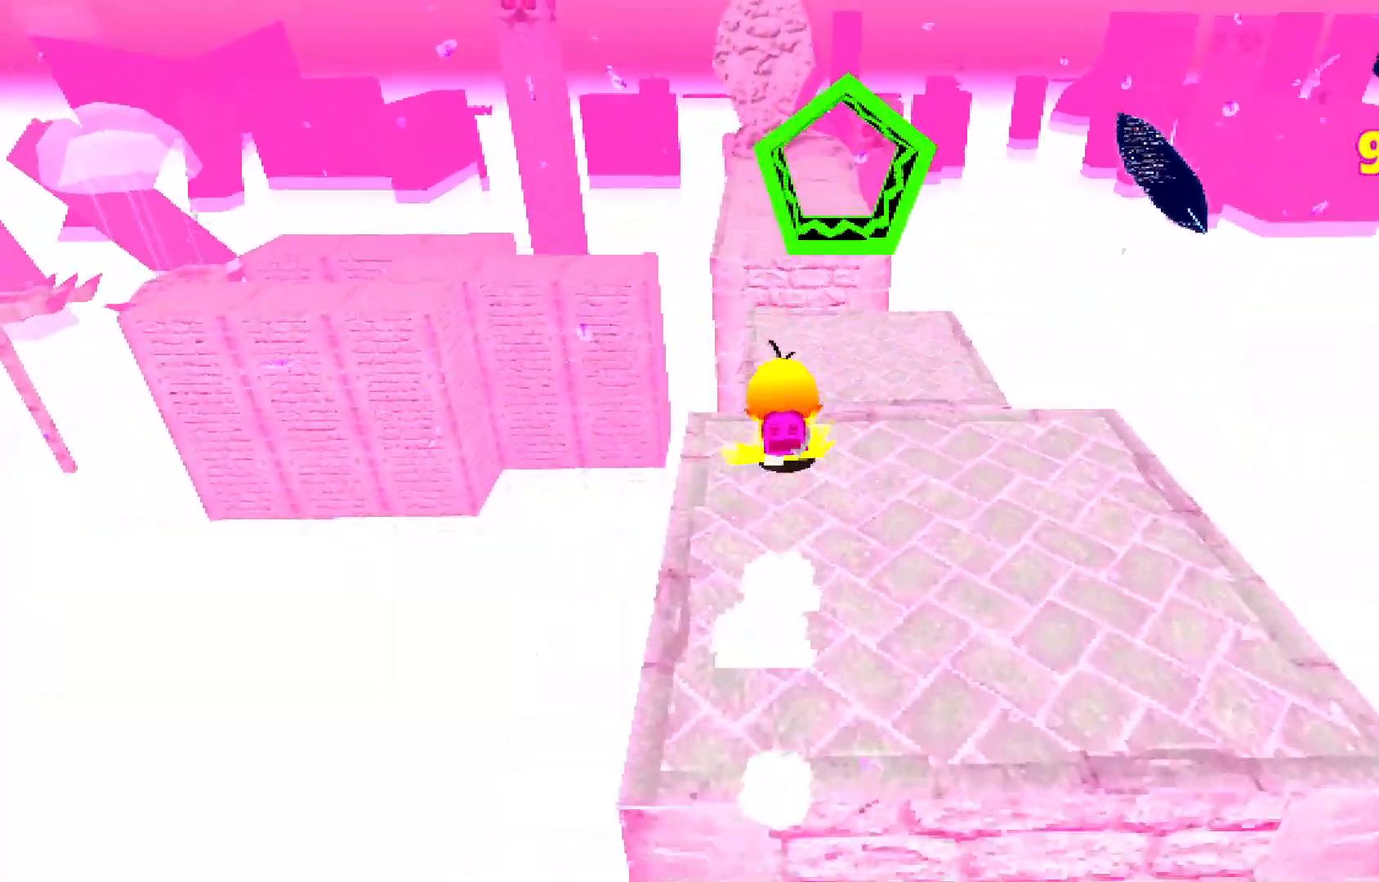
{"keys": ["shift", "w"], "events": [[317, "space", "up"]]}
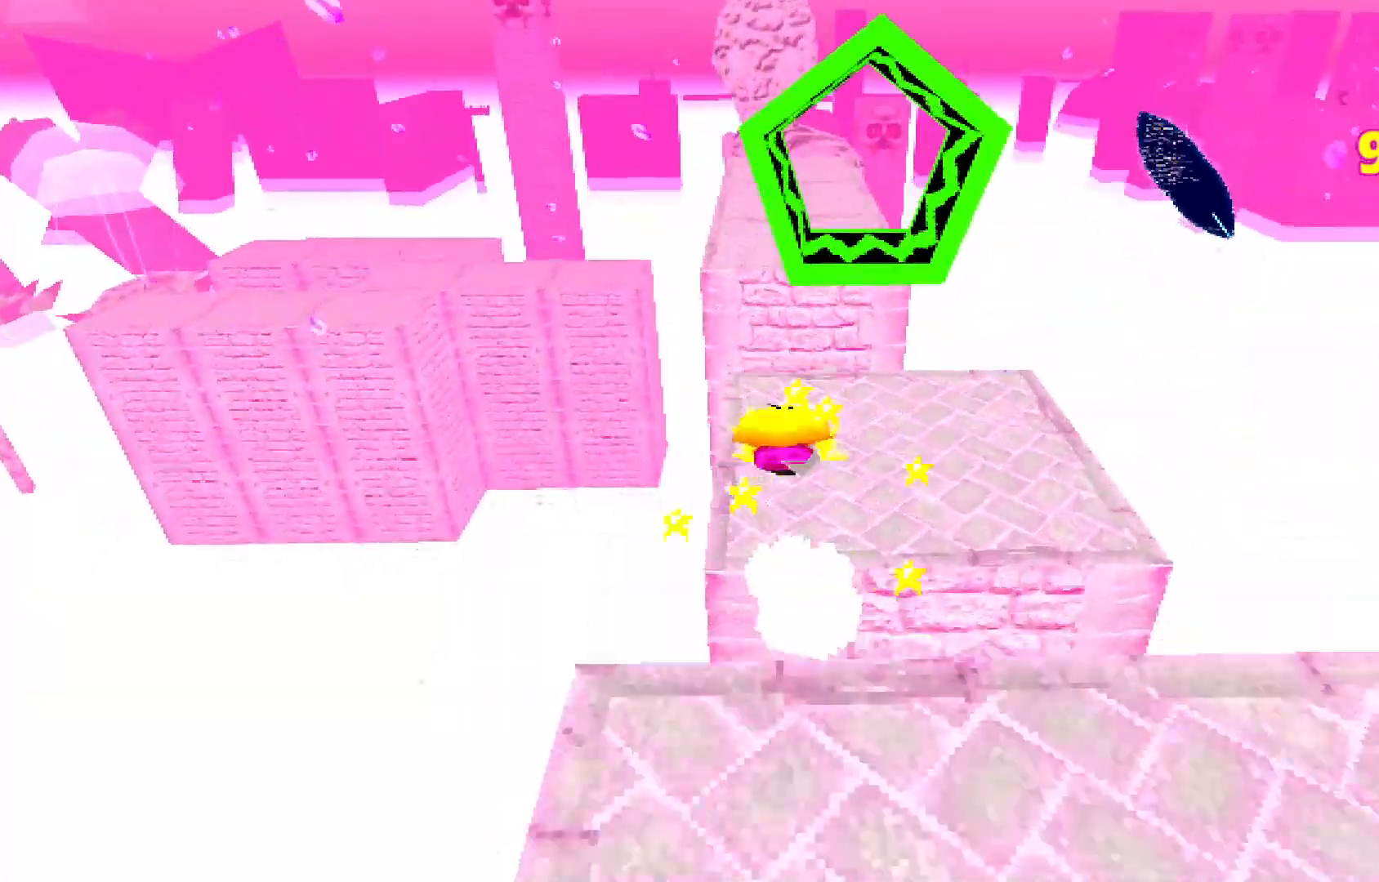
{"keys": ["shift", "space", "w"], "events": [[83, "space", "down"], [333, "a", "down"], [433, "a", "up"]]}
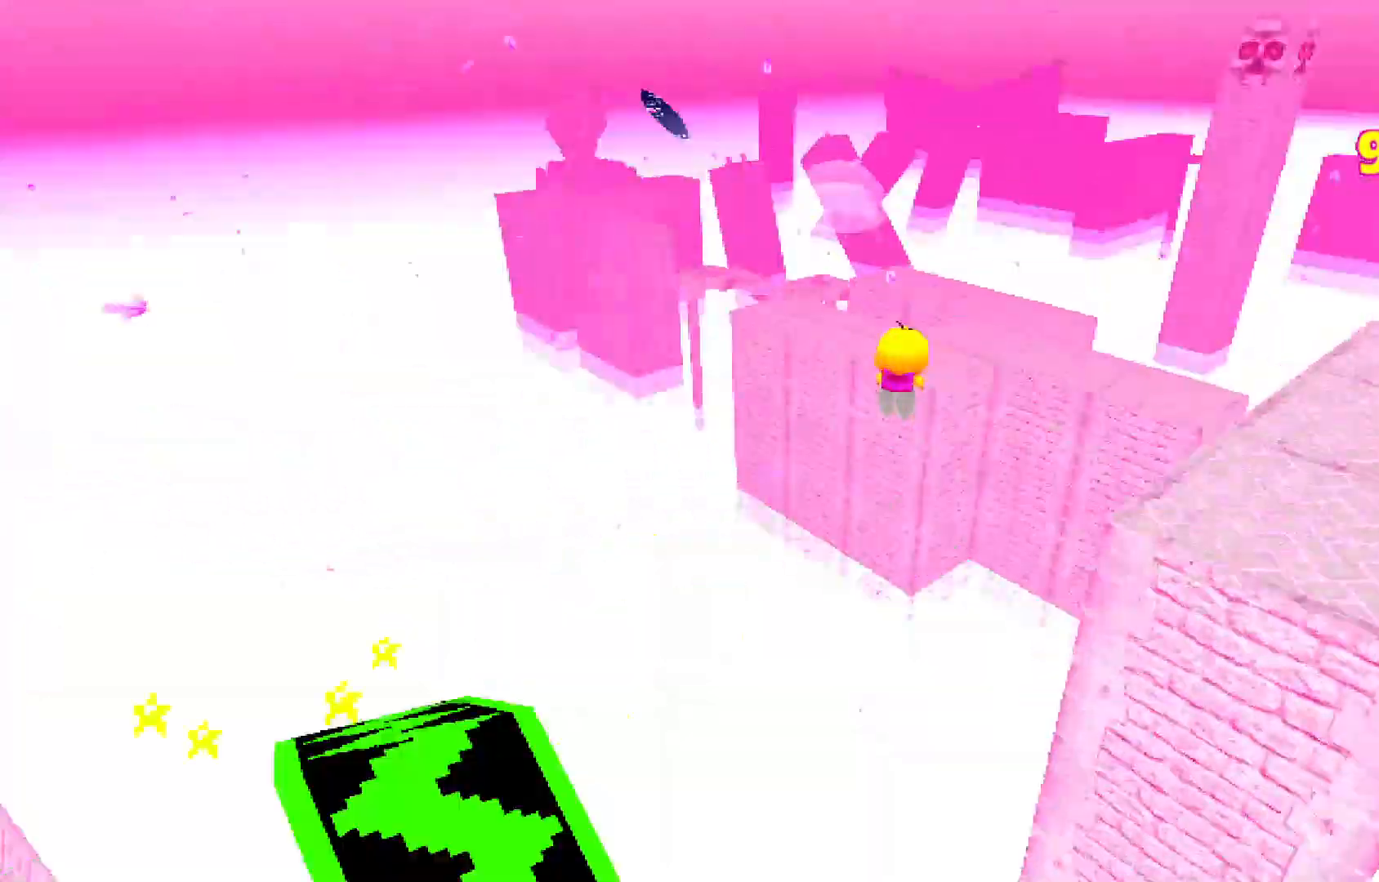
{"keys": ["shift", "space", "w"], "events": []}
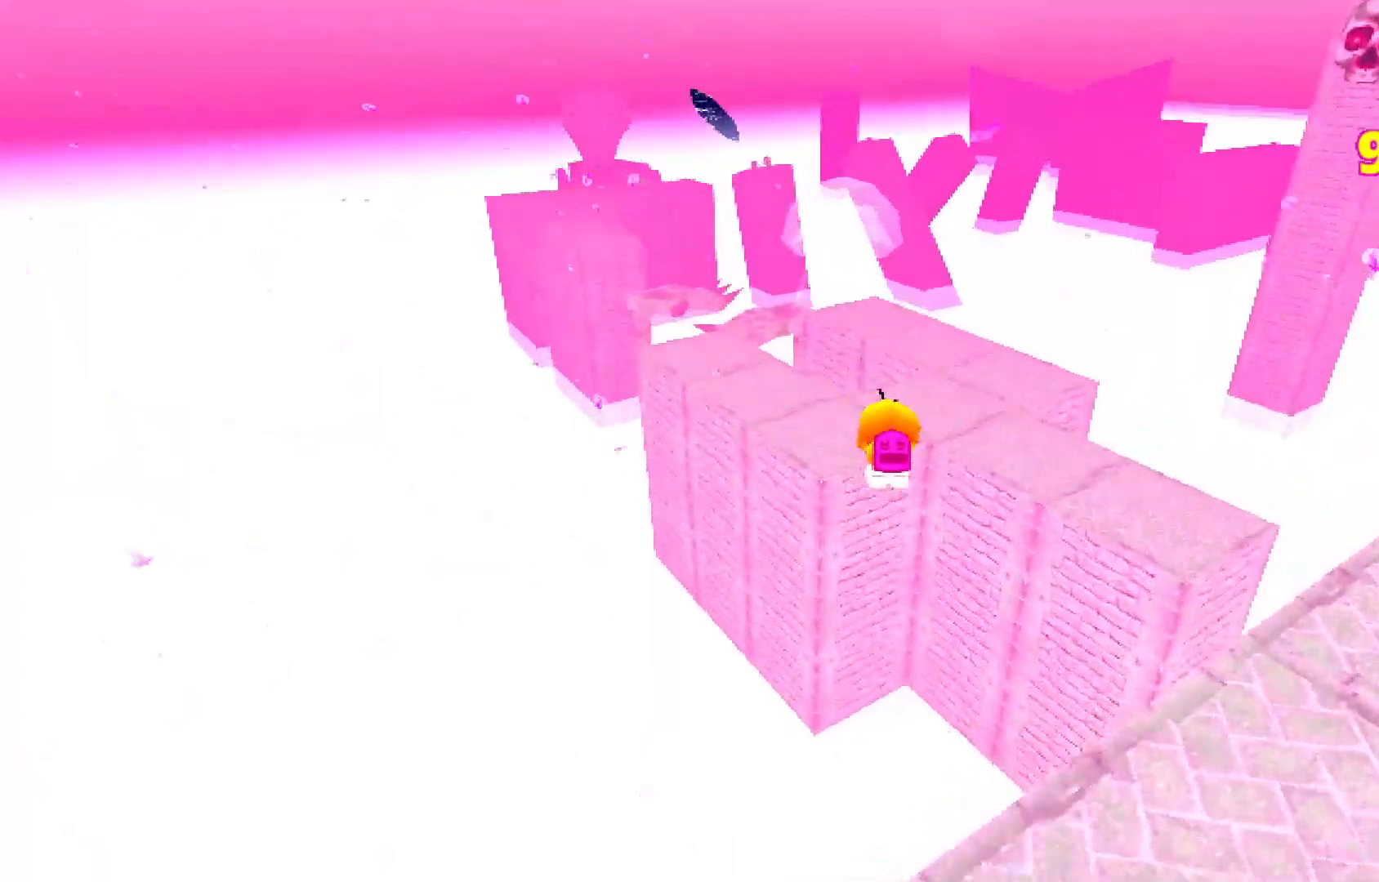
{"keys": ["shift", "space", "w"], "events": [[267, "space", "up"], [367, "space", "down"]]}
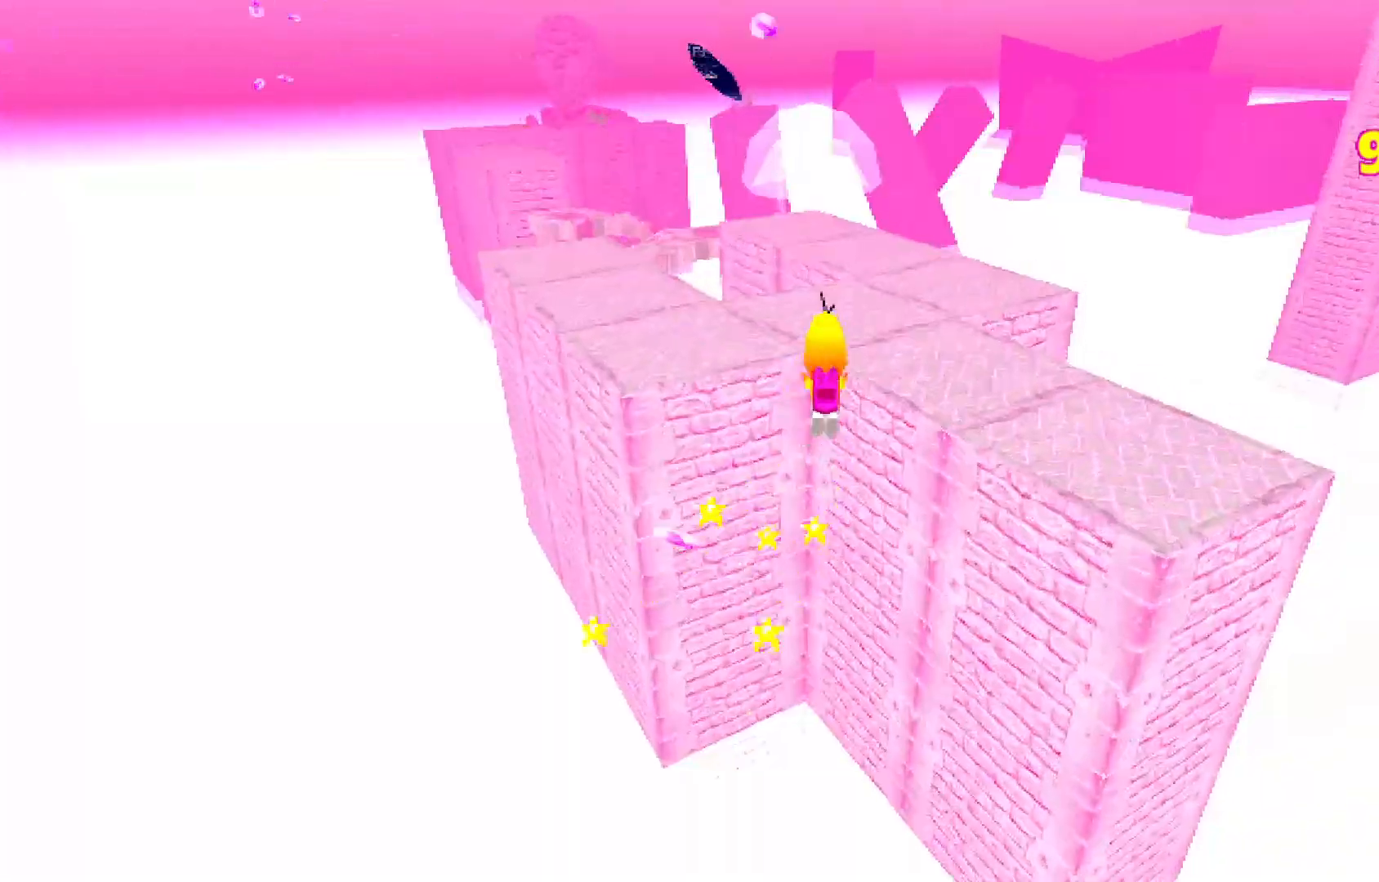
{"keys": ["shift", "space", "w"], "events": []}
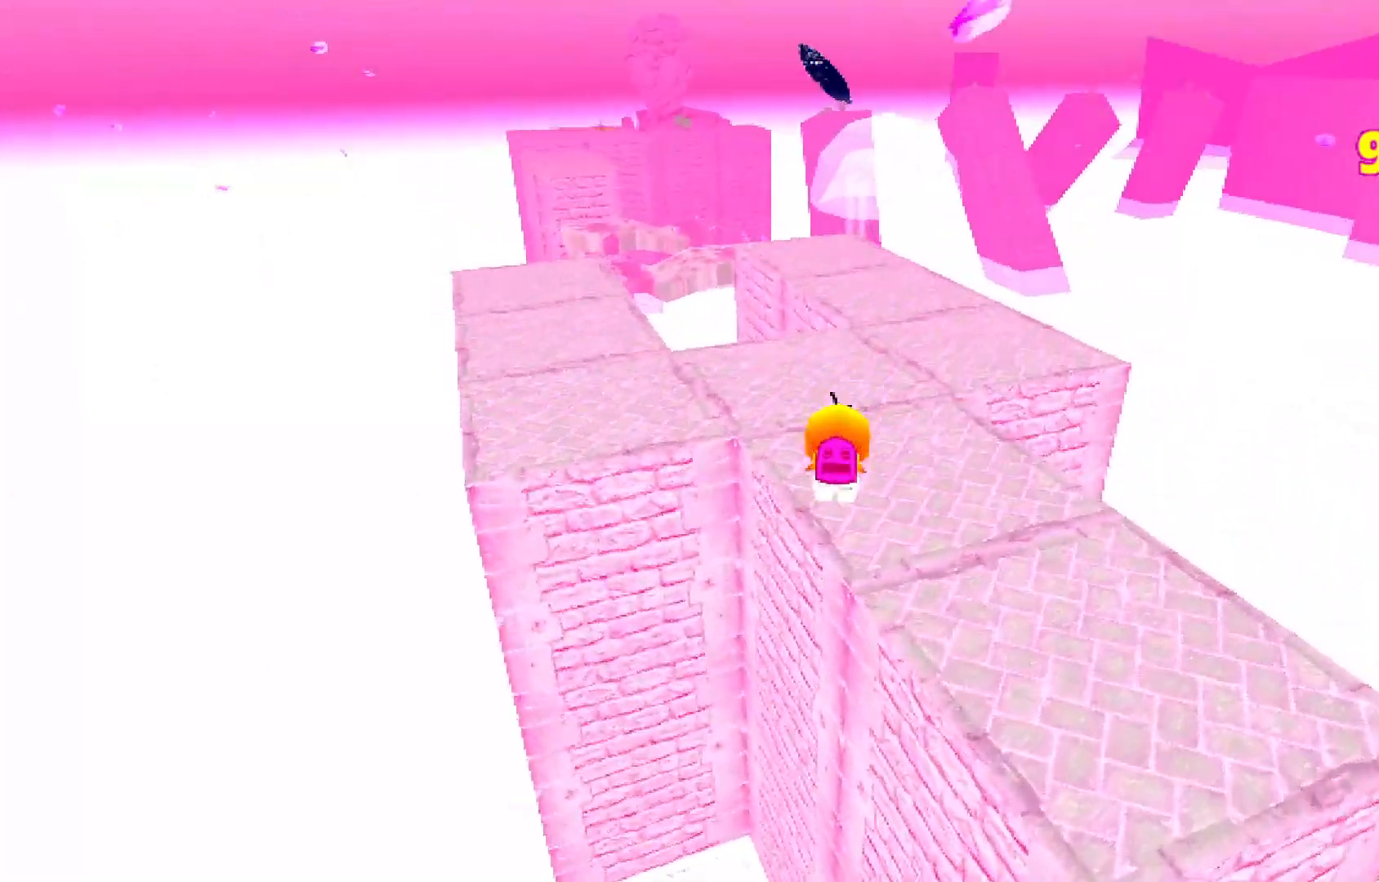
{"keys": ["shift", "space", "w"], "events": []}
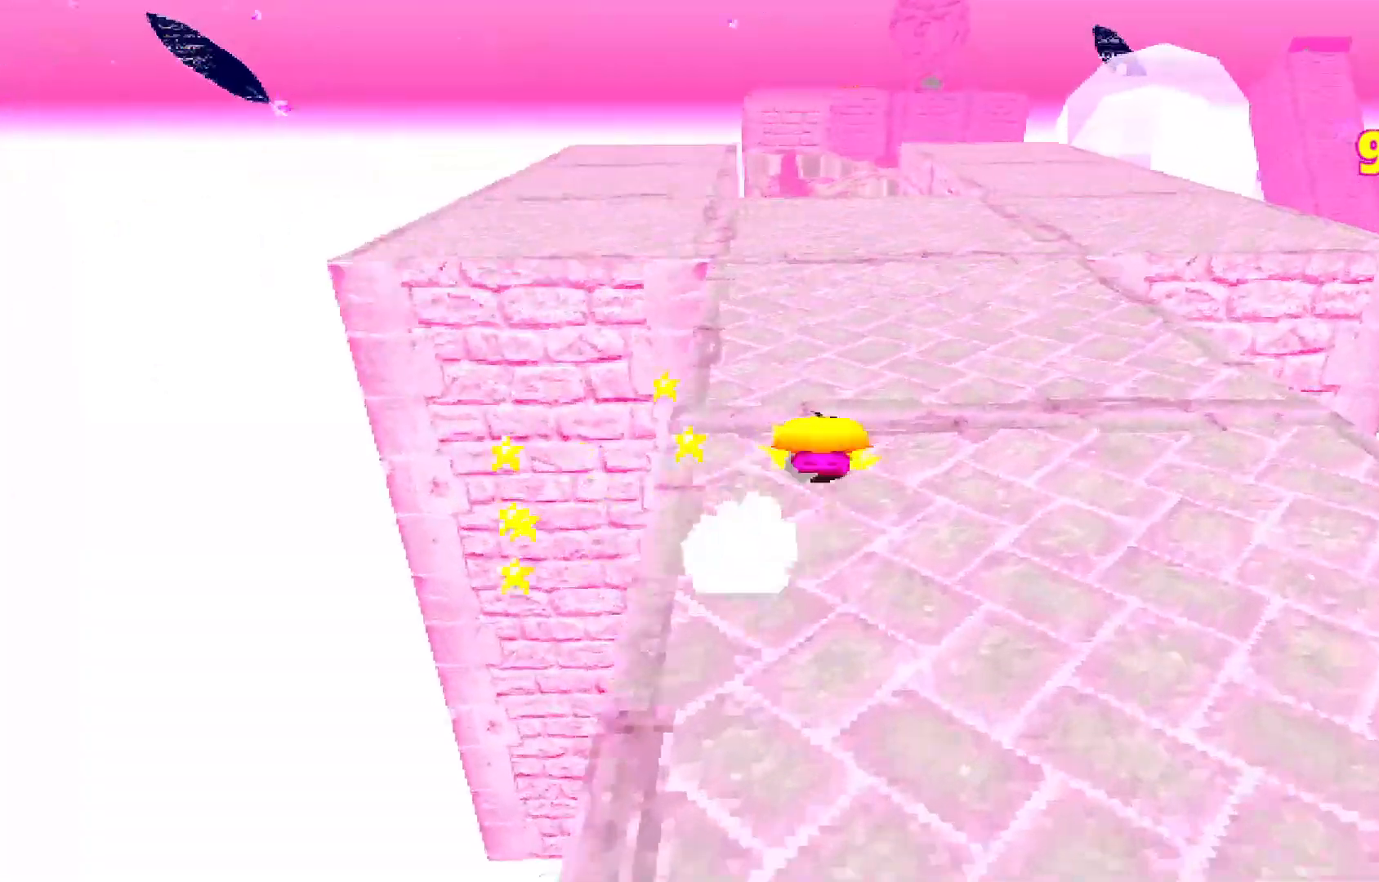
{"keys": ["shift", "space", "w"], "events": []}
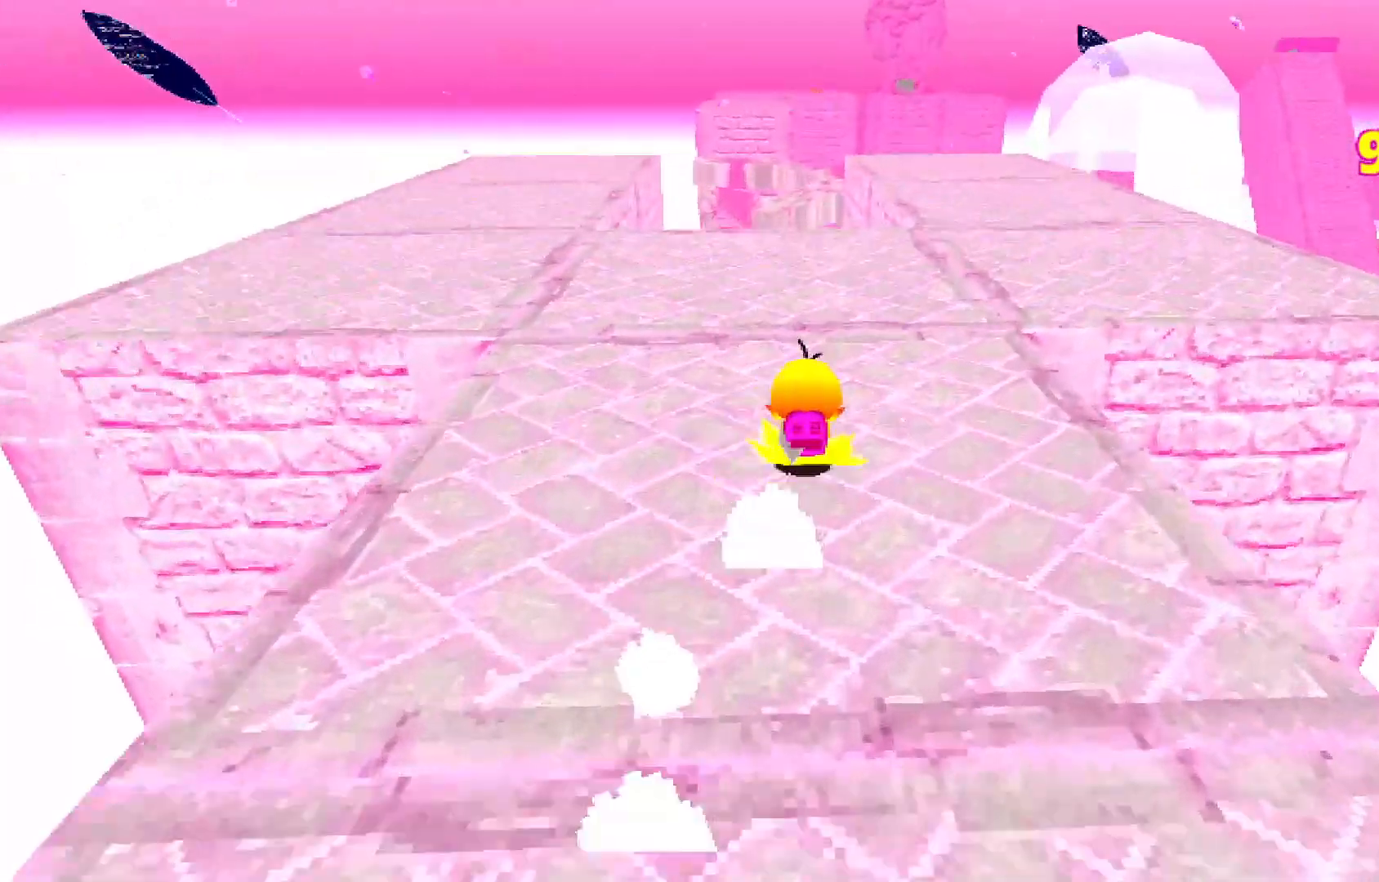
{"keys": ["shift", "space", "w"], "events": []}
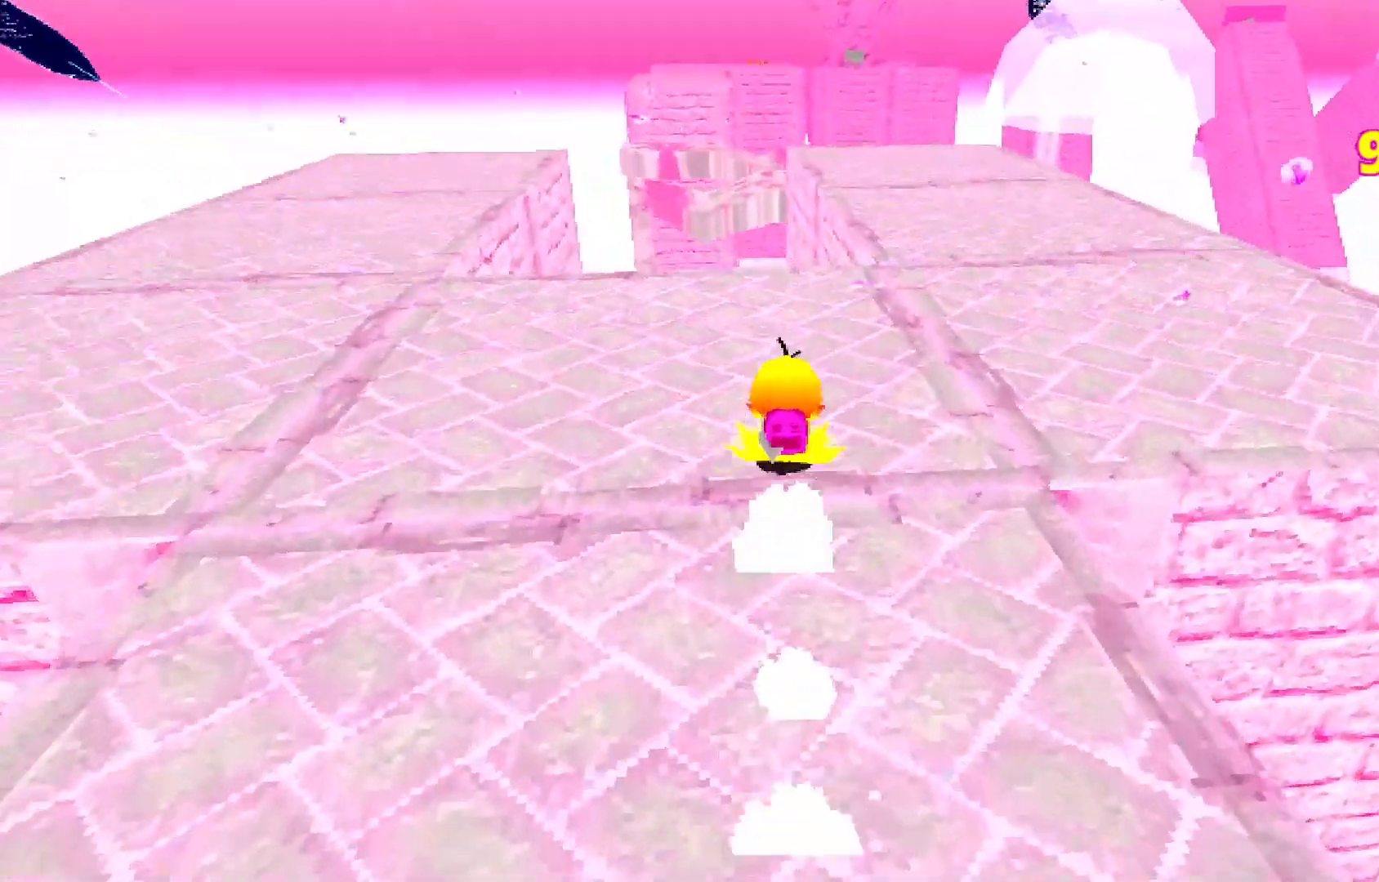
{"keys": ["shift", "space", "w"], "events": []}
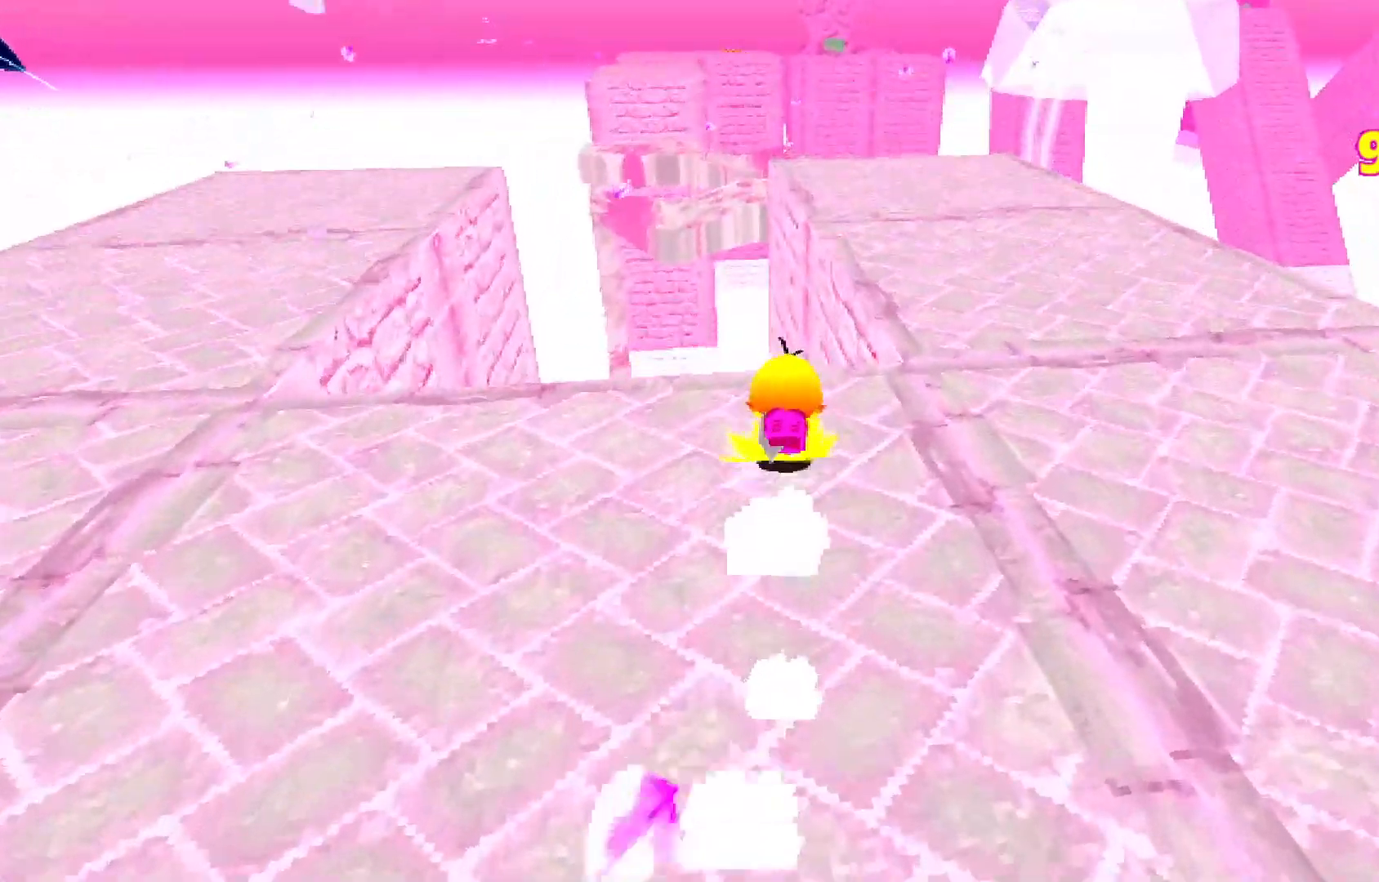
{"keys": ["shift", "space", "w"], "events": [[133, "space", "up"], [367, "space", "down"]]}
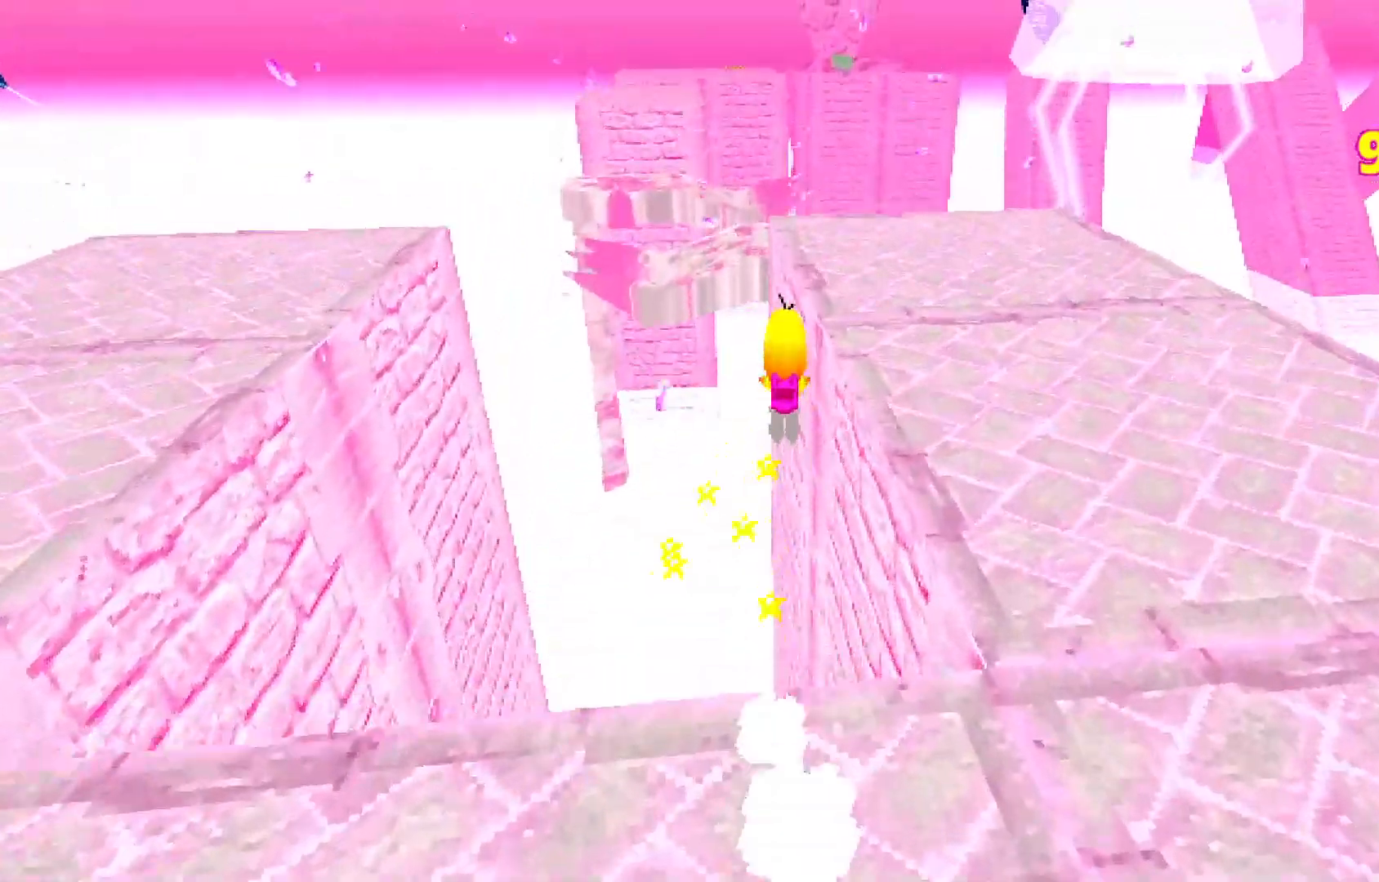
{"keys": ["shift", "w"], "events": [[283, "space", "up"]]}
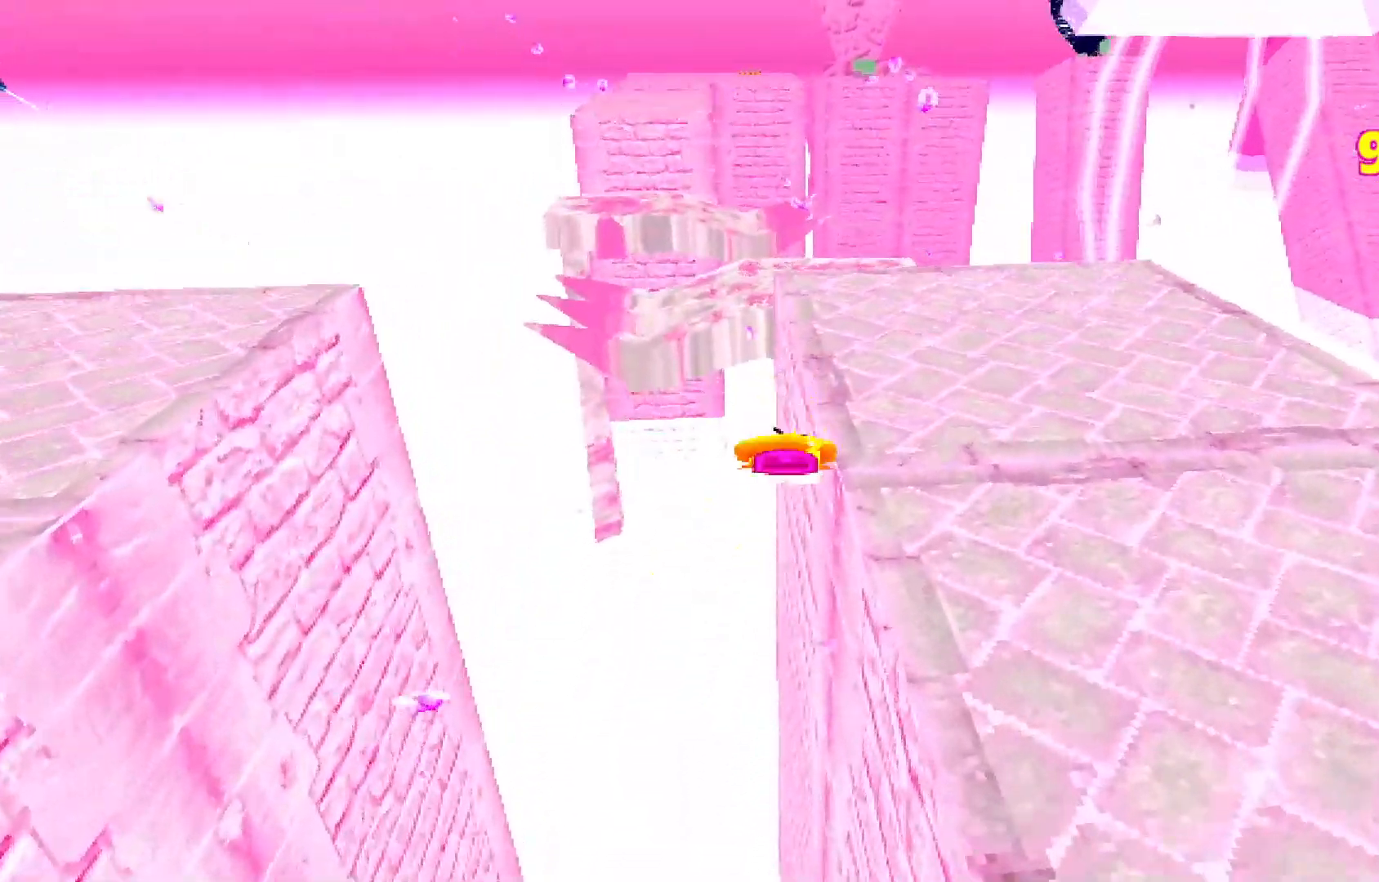
{"keys": ["shift", "space", "w"], "events": [[17, "space", "down"]]}
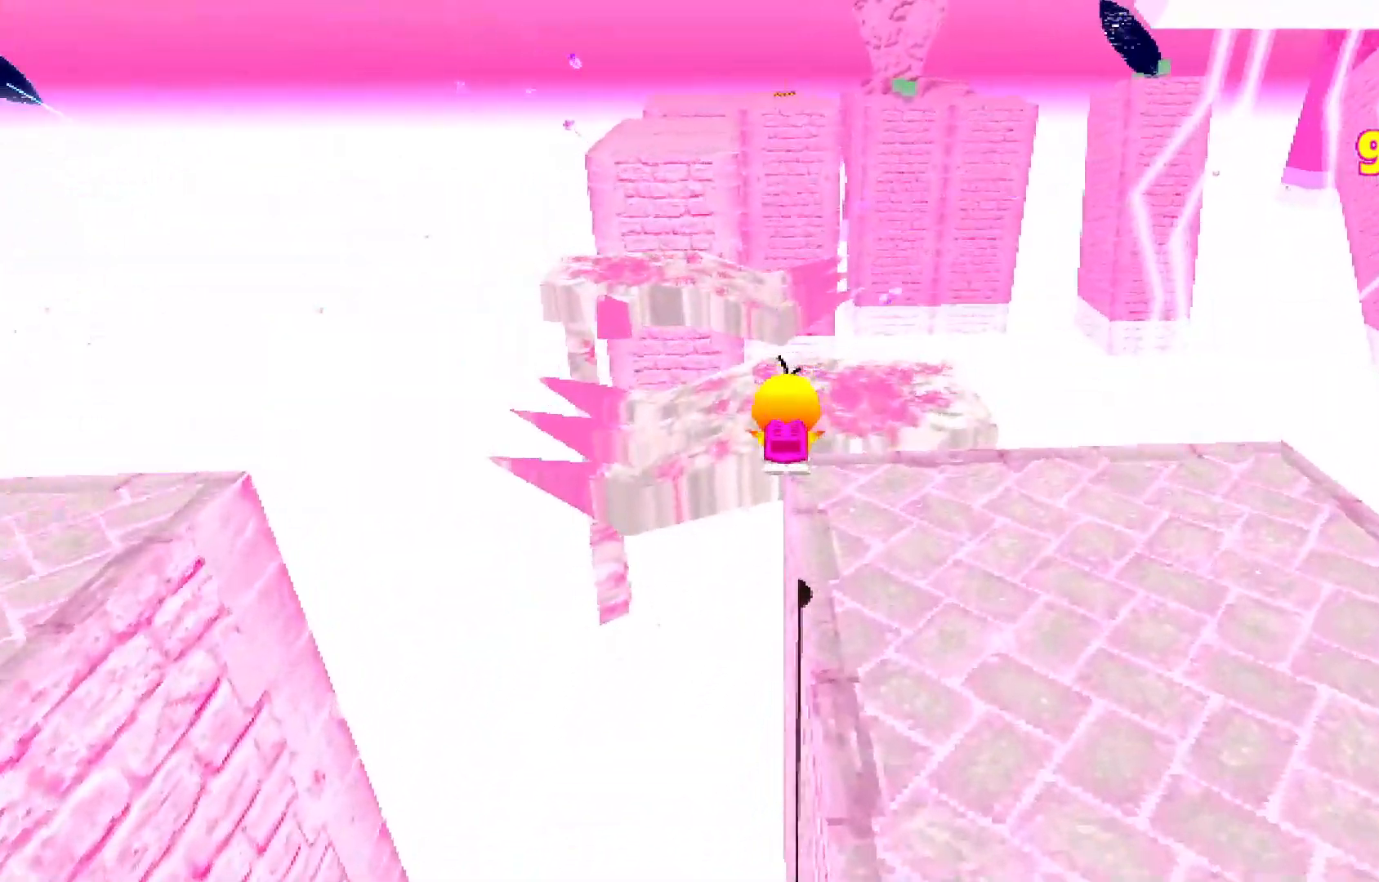
{"keys": ["shift", "space", "w"], "events": [[33, "space", "up"], [317, "space", "down"]]}
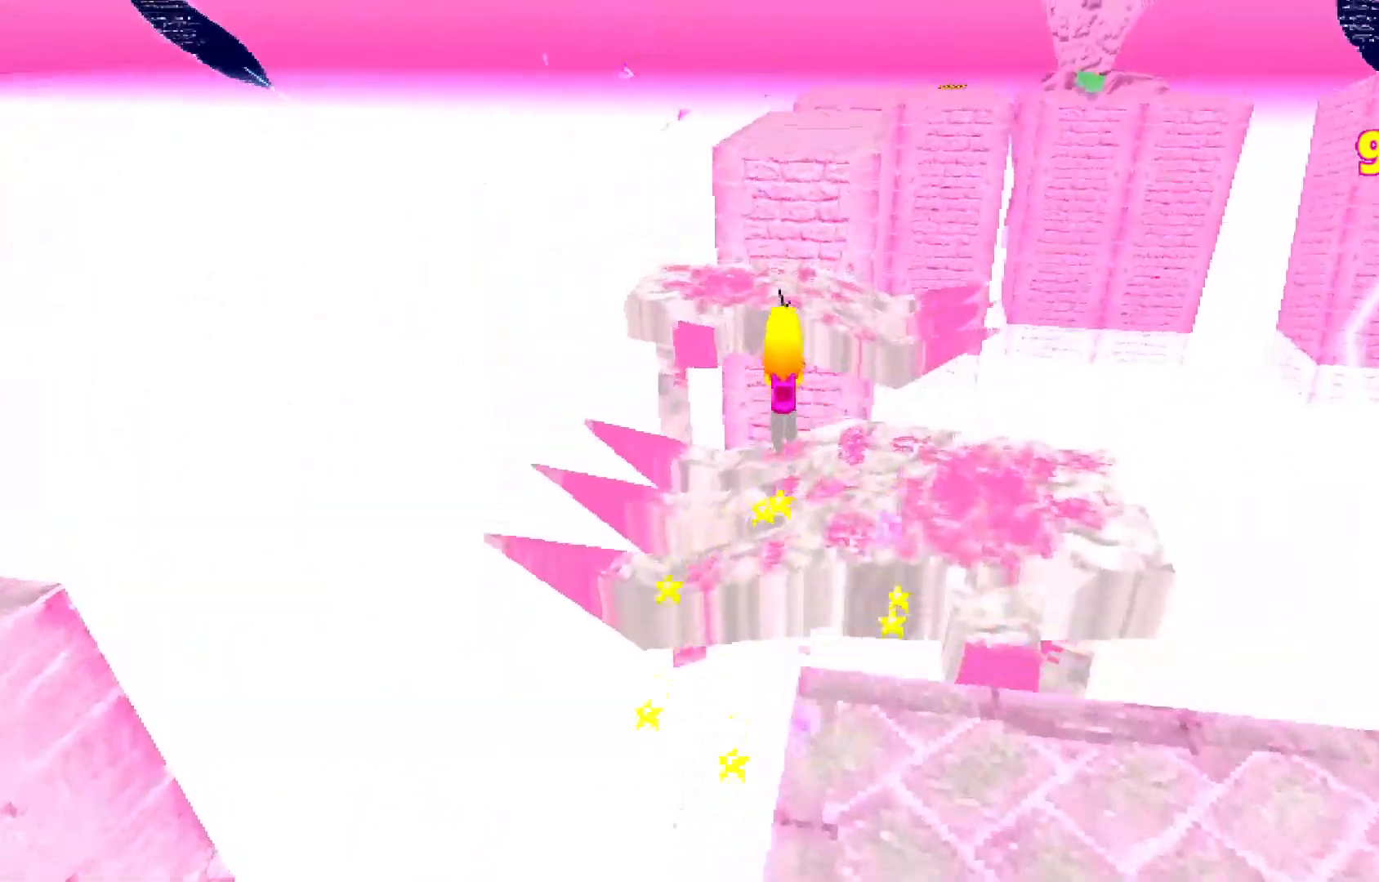
{"keys": ["shift", "w"], "events": [[283, "space", "up"]]}
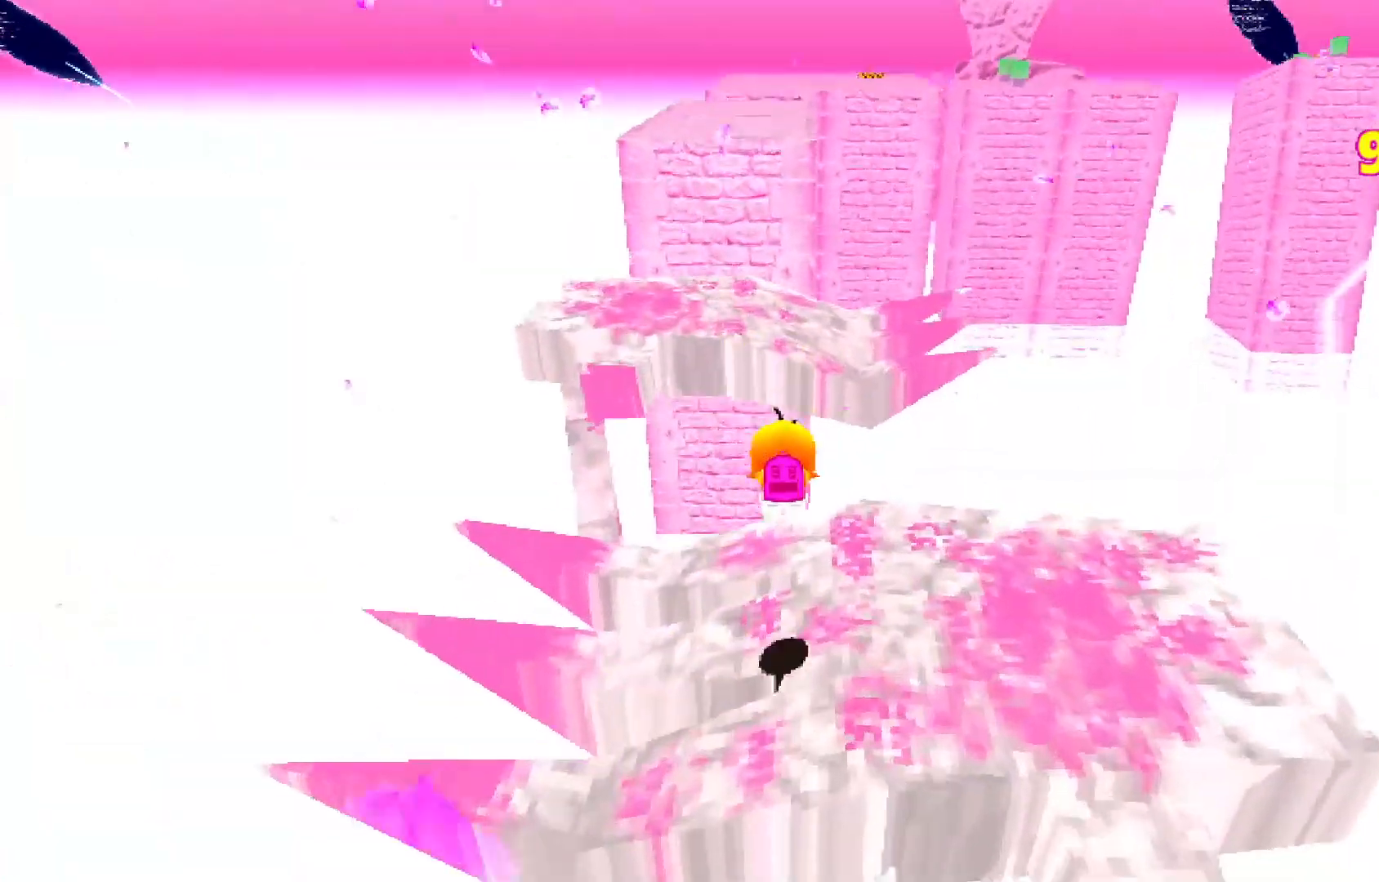
{"keys": ["shift", "w"], "events": [[250, "space", "down"], [350, "space", "up"]]}
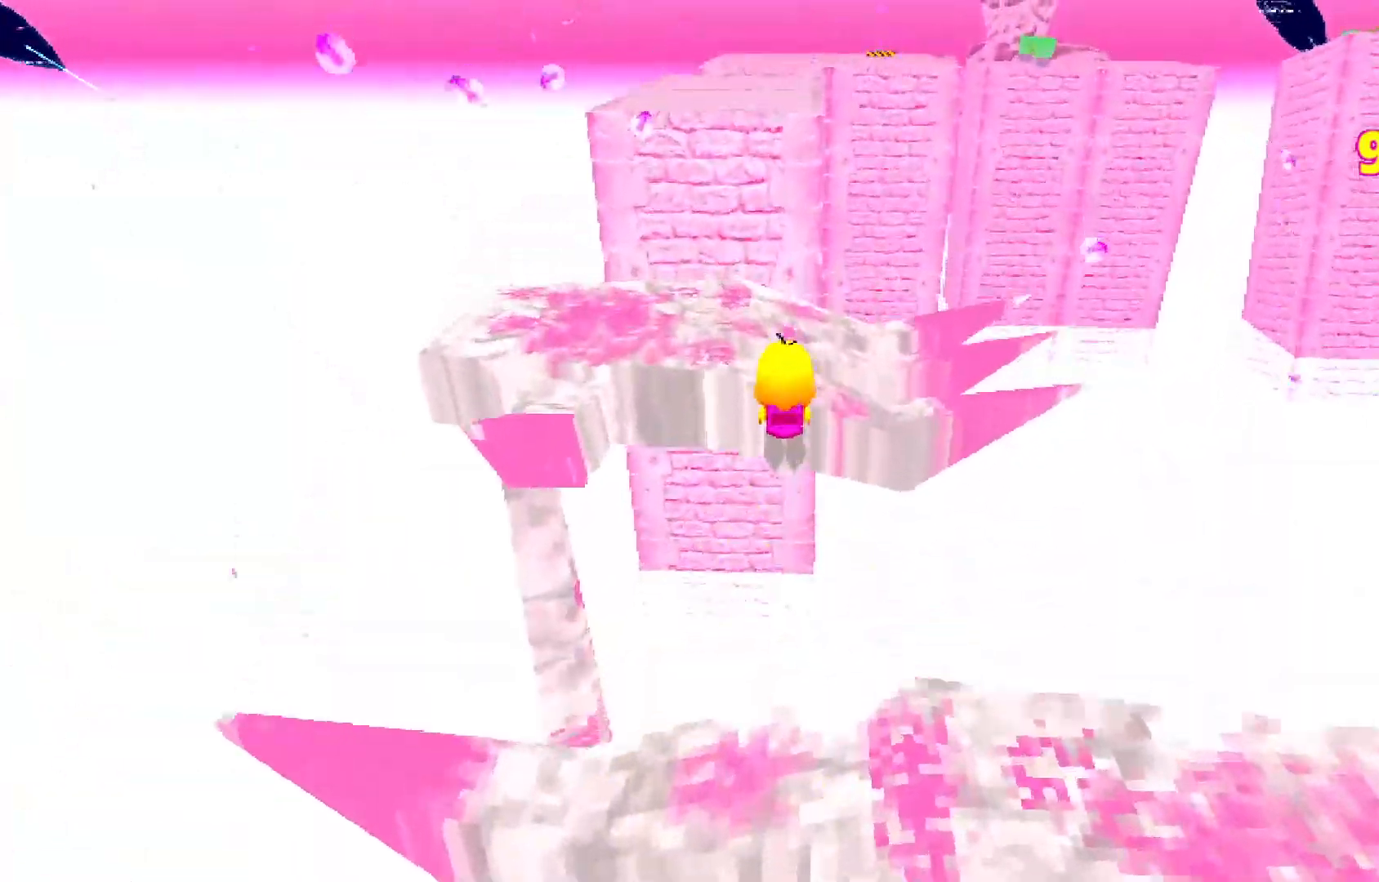
{"keys": ["shift", "w"], "events": [[117, "space", "down"], [283, "space", "up"]]}
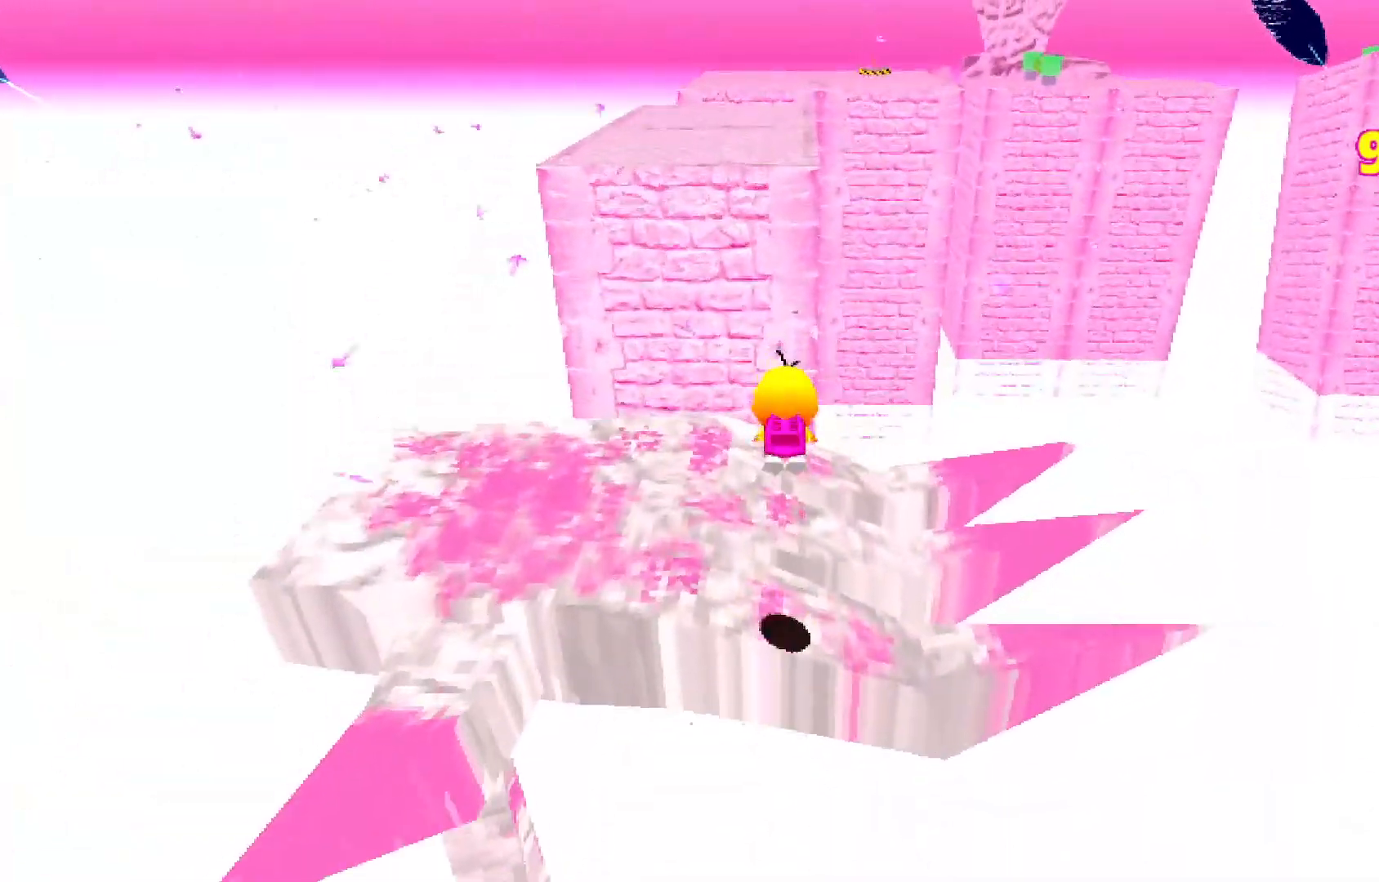
{"keys": ["shift", "w"], "events": []}
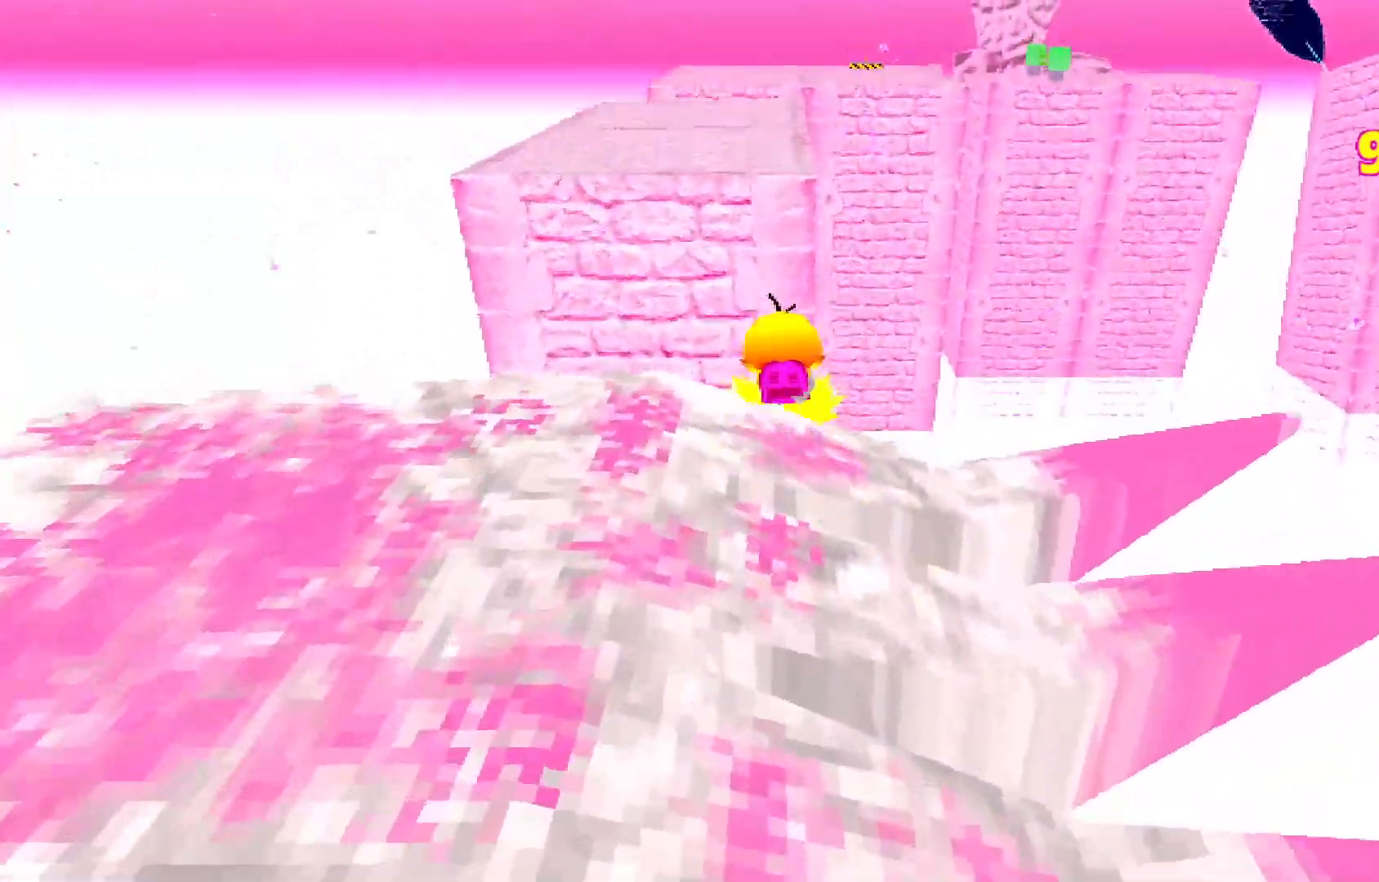
{"keys": ["shift", "w"], "events": [[67, "space", "down"], [400, "space", "up"]]}
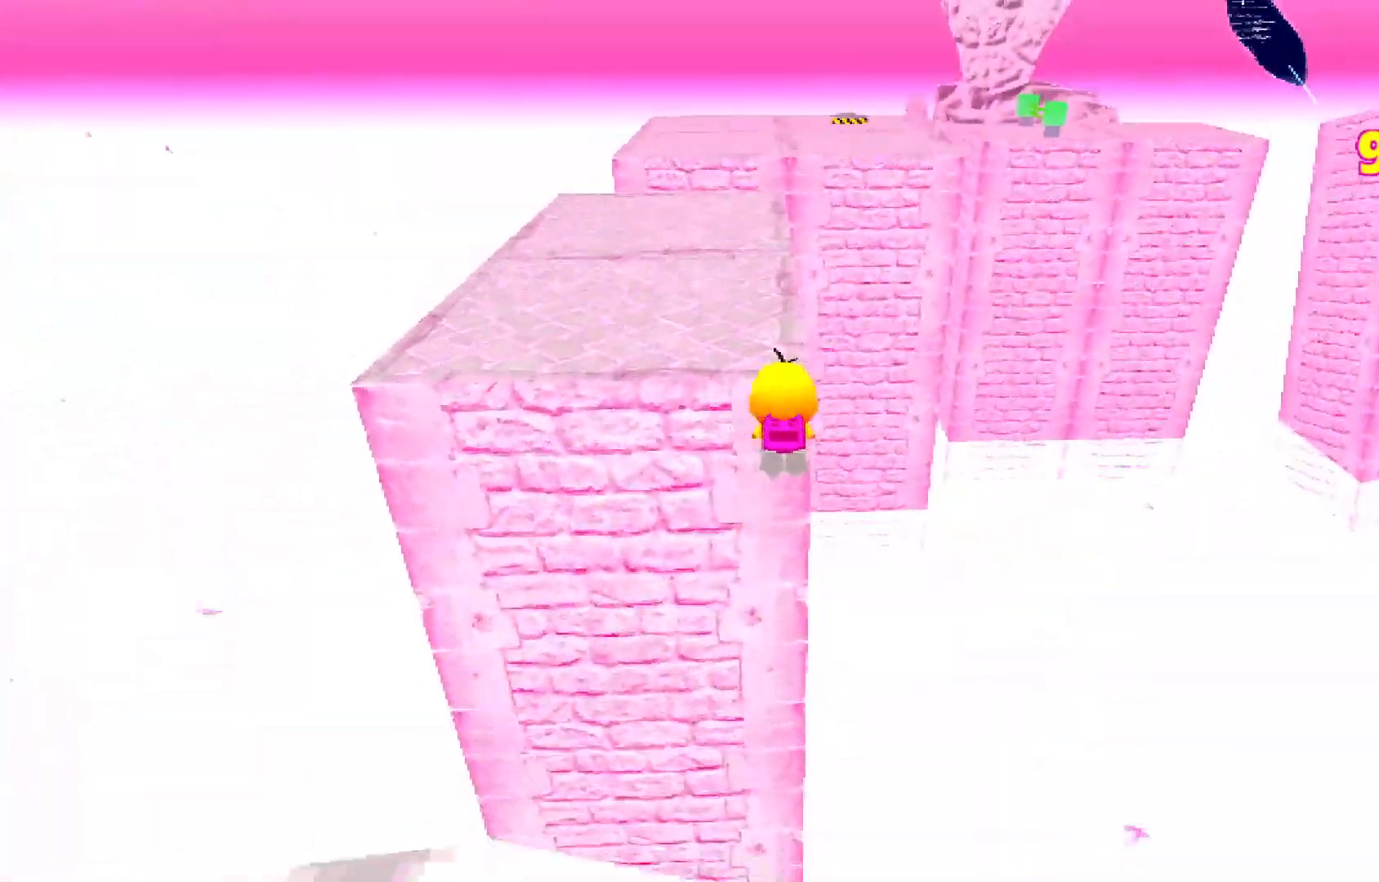
{"keys": ["shift", "space", "w"], "events": [[100, "space", "down"]]}
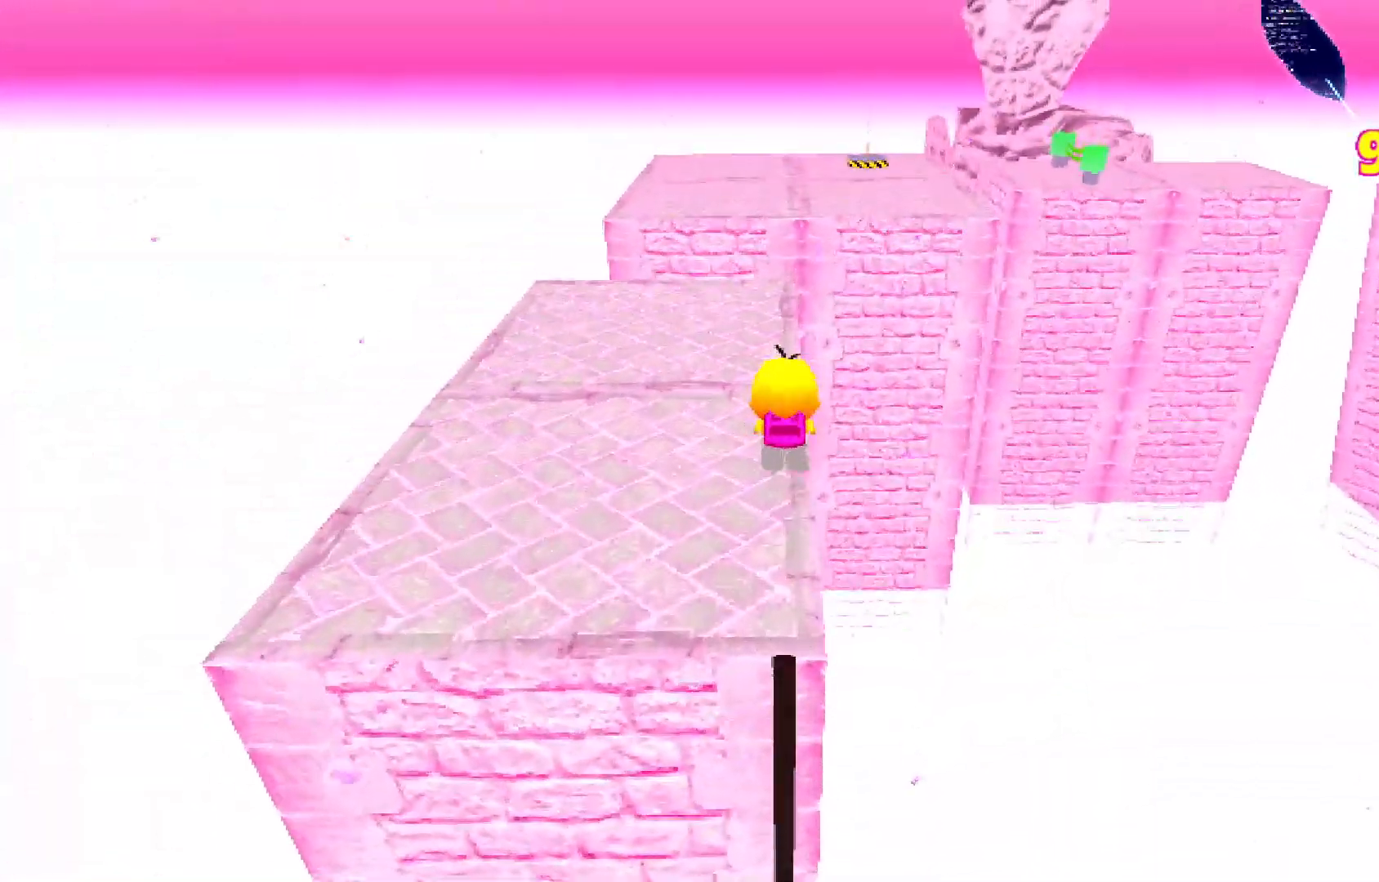
{"keys": ["shift", "w"], "events": [[150, "space", "up"]]}